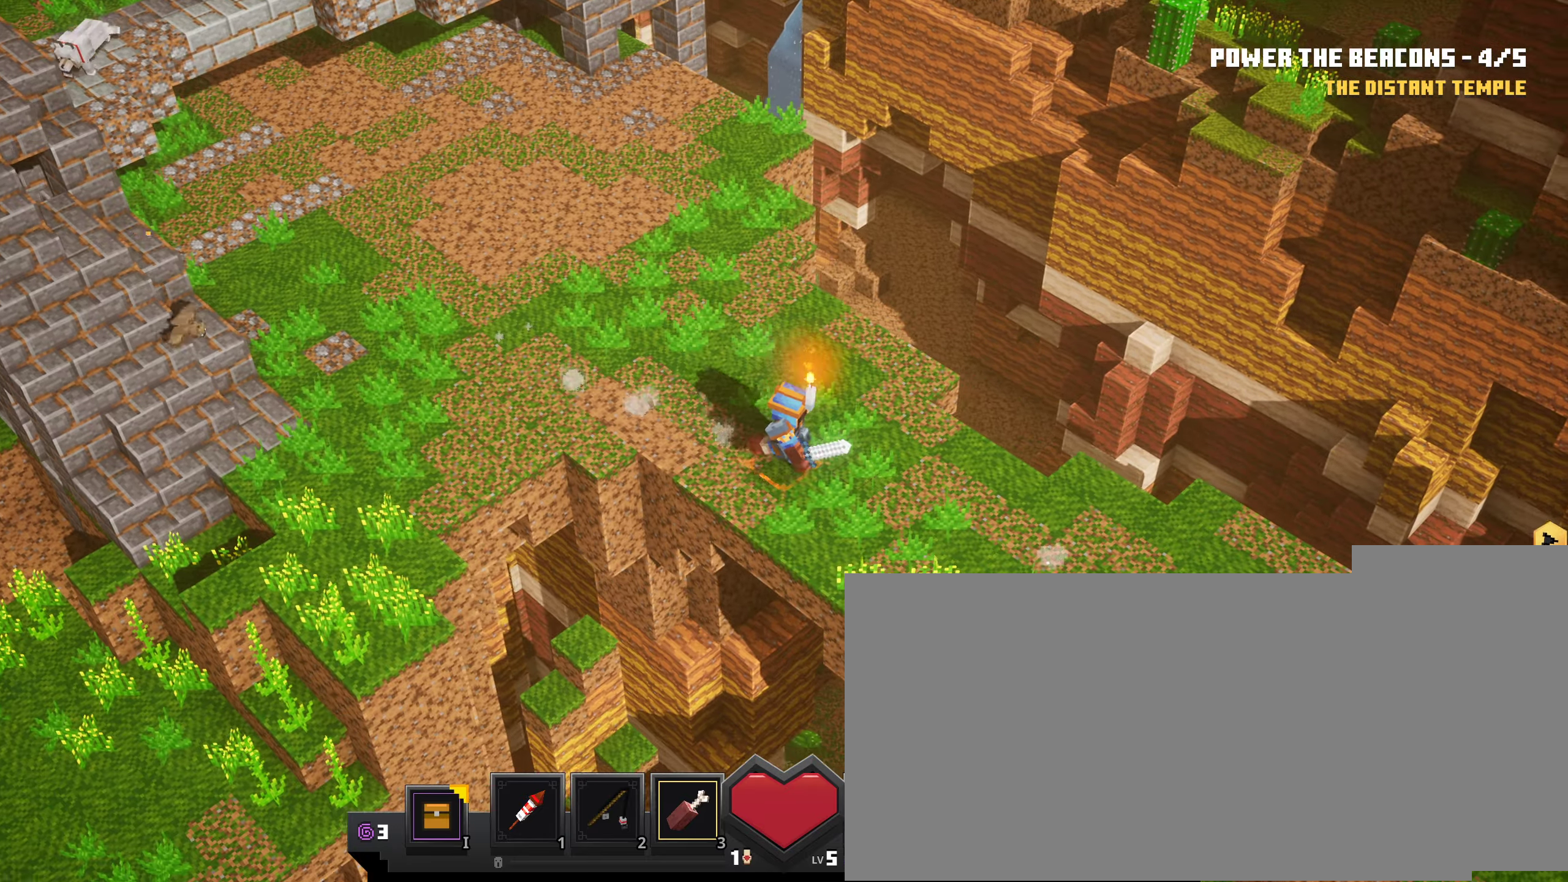
Gameplay with keyboard and mouse; each line is a JSON object with the keys and mouse buttons held at the frame after it. "events" lists presses ("down") and releases ("up") of ".", "/", "0", "1", "2", "3", "4", "5", "6", "7", "8", "9", "a", "alt_l", "alt_r", "b", "backslash", "backspace", "c", "caps_lock", "comma", "ctrl_l", "ctrl_r", "d", "down", "e", "equals", "escape", "f", "f1", "f10", "f11", "f12", "f2", "f3", "f4", "f5", "f6", "f7", "f8", "f9", "g", "h", "i", "j", "k", "l", "lbracket", "left", "m", "minus", "n", "o", "p", "q", "quote", "r", "rbracket", "return", "right", "s", "semicolon", "shift_l", "shift_r", "space", "super_l", "super_r", "t", "tab", "tilde", "u", "up", "v", "w", "x", "y", "z", "mouse_left", "mouse_wheel", "mouse_right", "mouse_mb4" and "mouse_mb5" between this image and that frame as [ms after this image, input, new state], when the widget could be followed in between. "mouse_left", "mouse_wheel", "mouse_right", "mouse_mb4", "mouse_mb5" = the "left", "wheel", "right", "mb4", "mb5" buttons of the "mouse" list. No other keys are recorded. Fast repeated clicks can show as one long hold. "wheel" means that the mouse wheel is clicked or scrolled. Mouse movement is not recorded.
{"keys": [], "mouse": [], "events": [[284, "mouse_left", "up"]]}
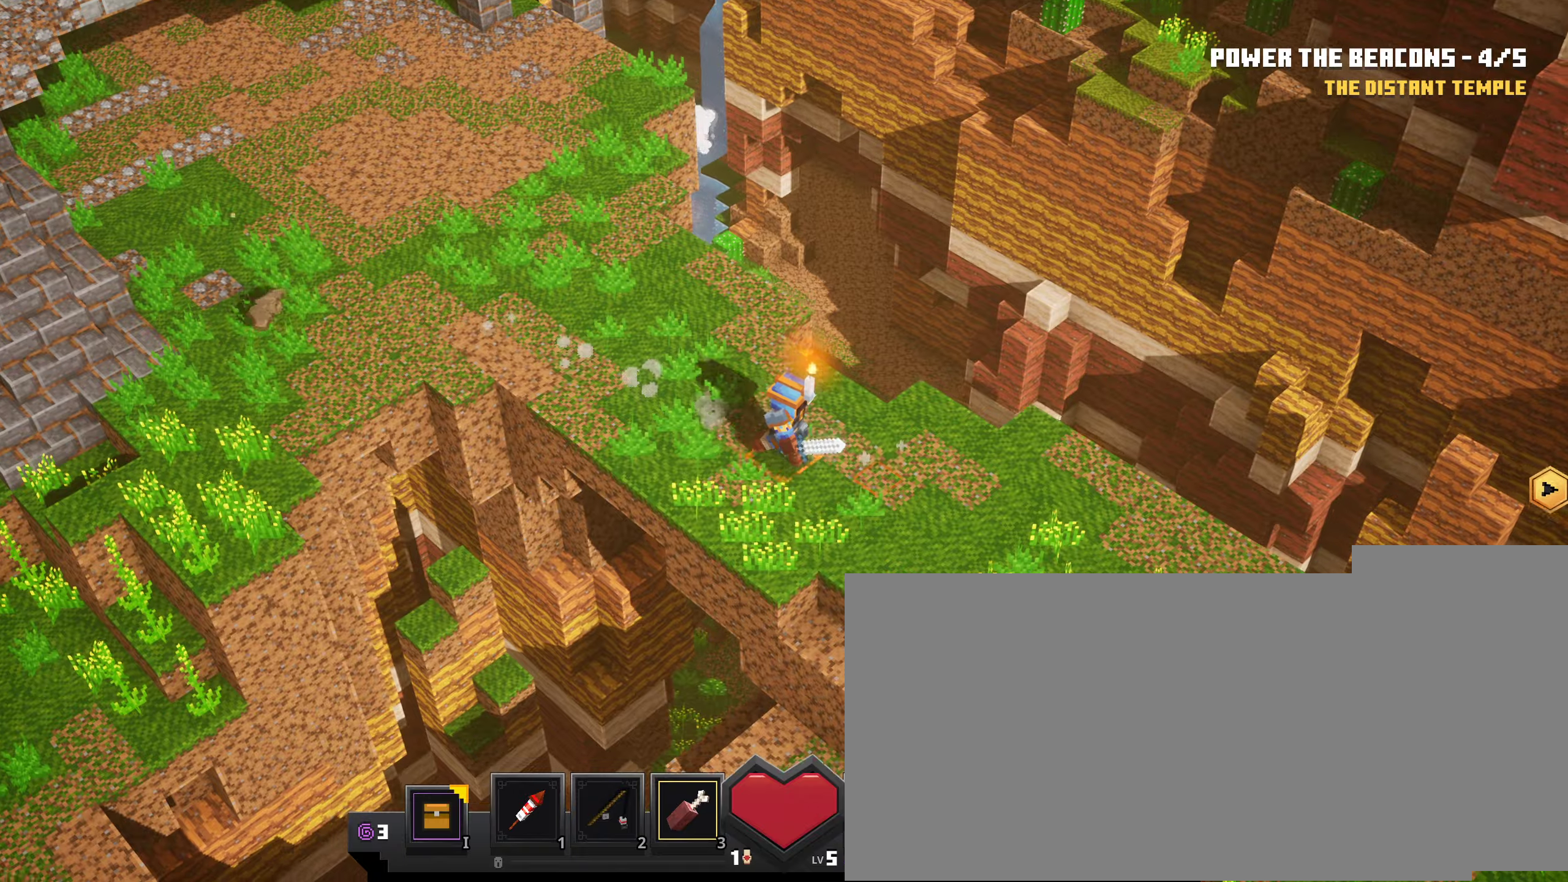
{"keys": [], "mouse": [], "events": [[100, "m", "down"], [234, "m", "up"]]}
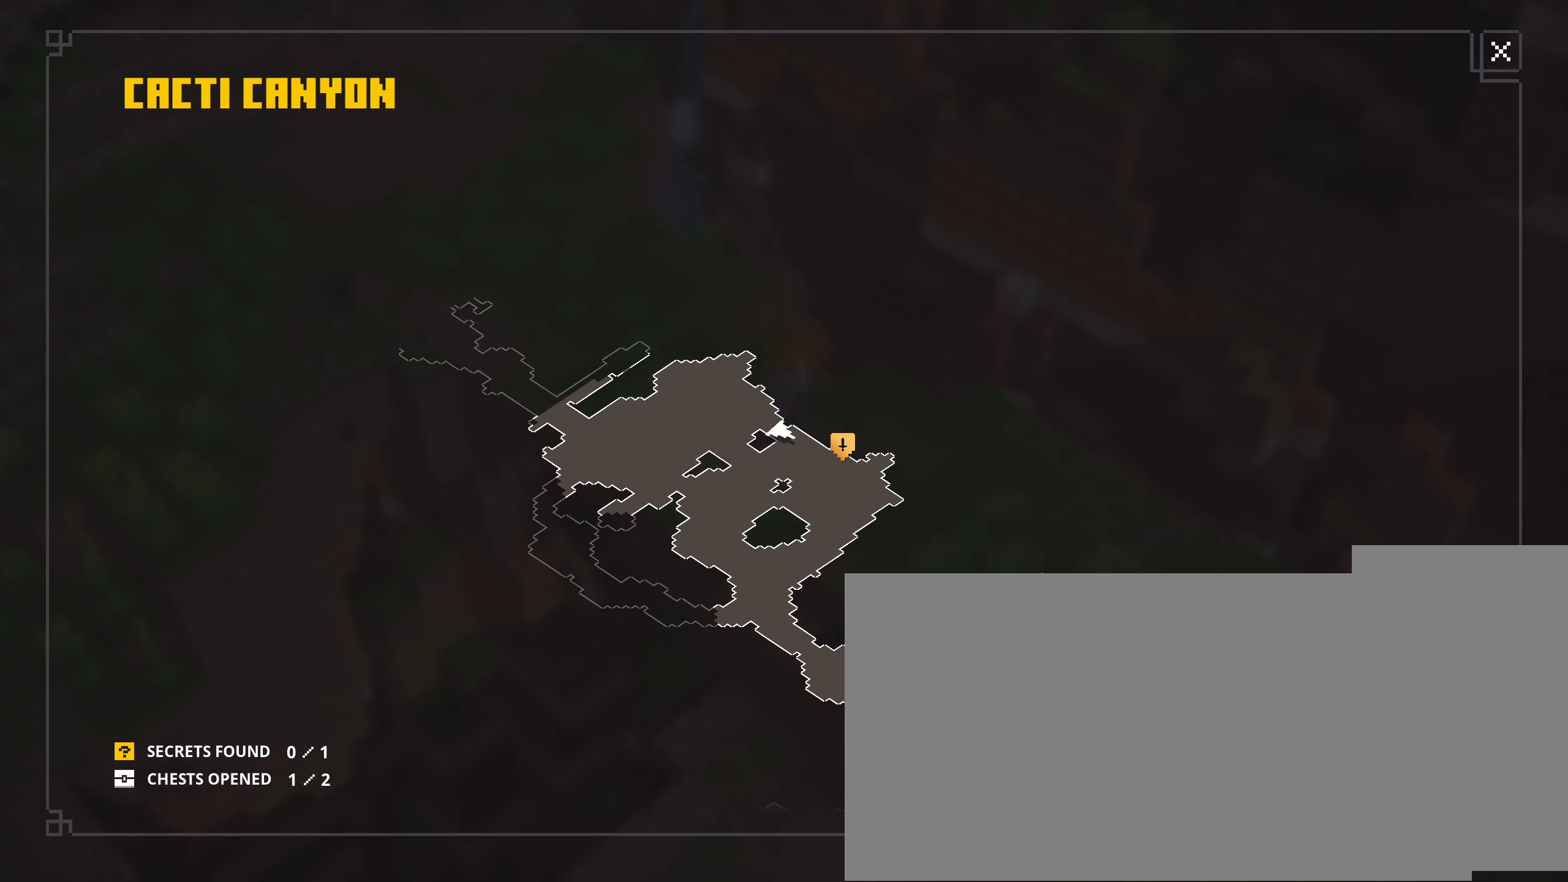
{"keys": ["m"], "mouse": [], "events": [[400, "m", "down"]]}
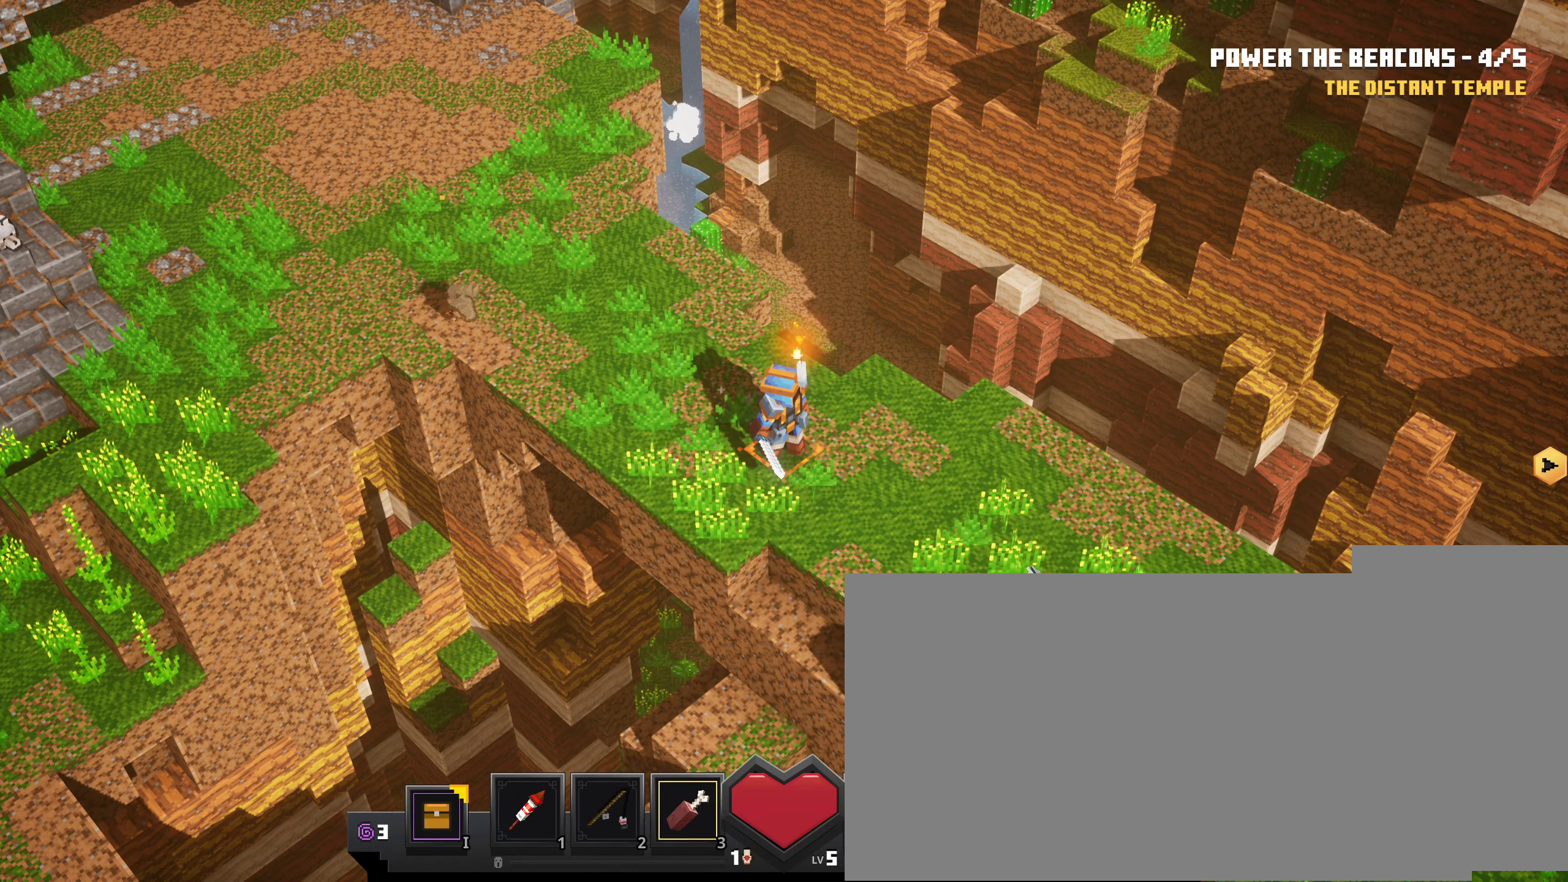
{"keys": [], "mouse": [], "events": [[50, "m", "up"], [50, "mouse_left", "down"], [467, "mouse_left", "up"]]}
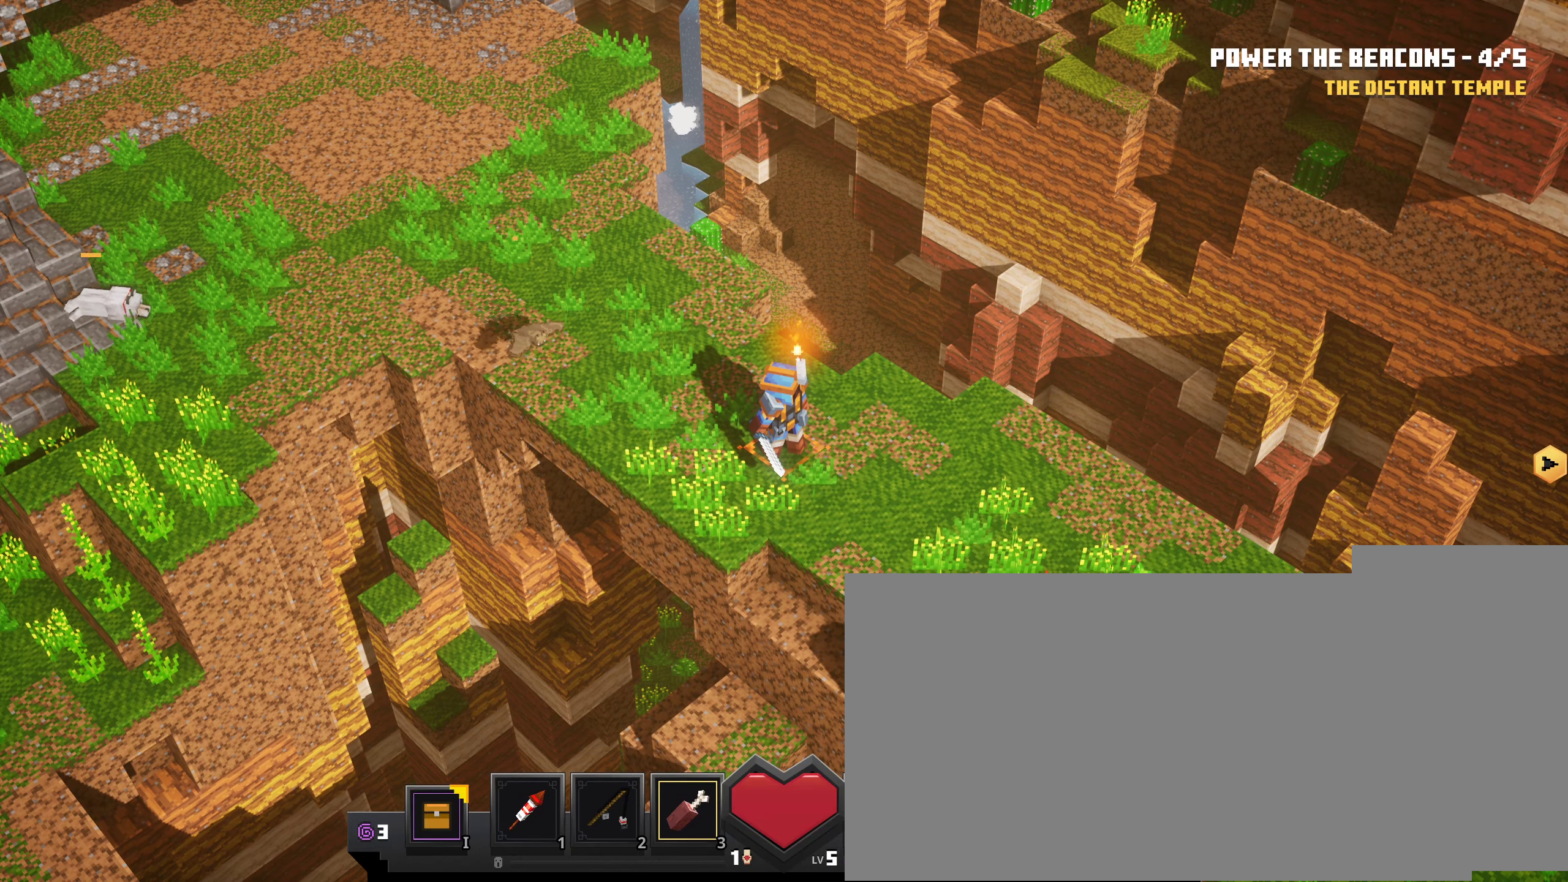
{"keys": [], "mouse": ["left"], "events": [[33, "mouse_left", "down"]]}
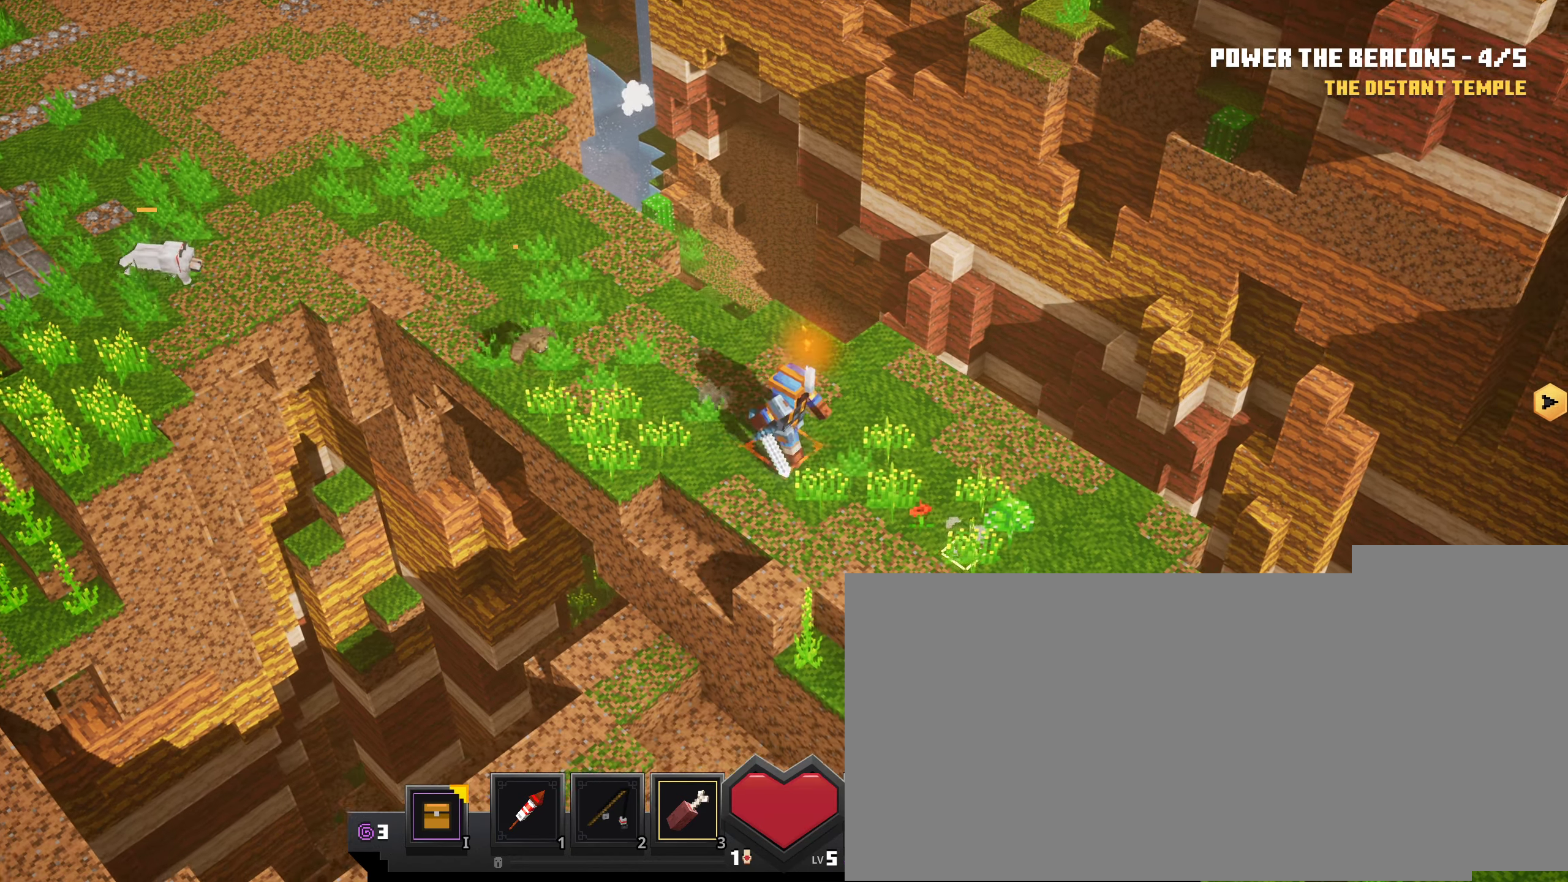
{"keys": [], "mouse": ["left"], "events": [[150, "mouse_left", "up"], [267, "mouse_left", "down"]]}
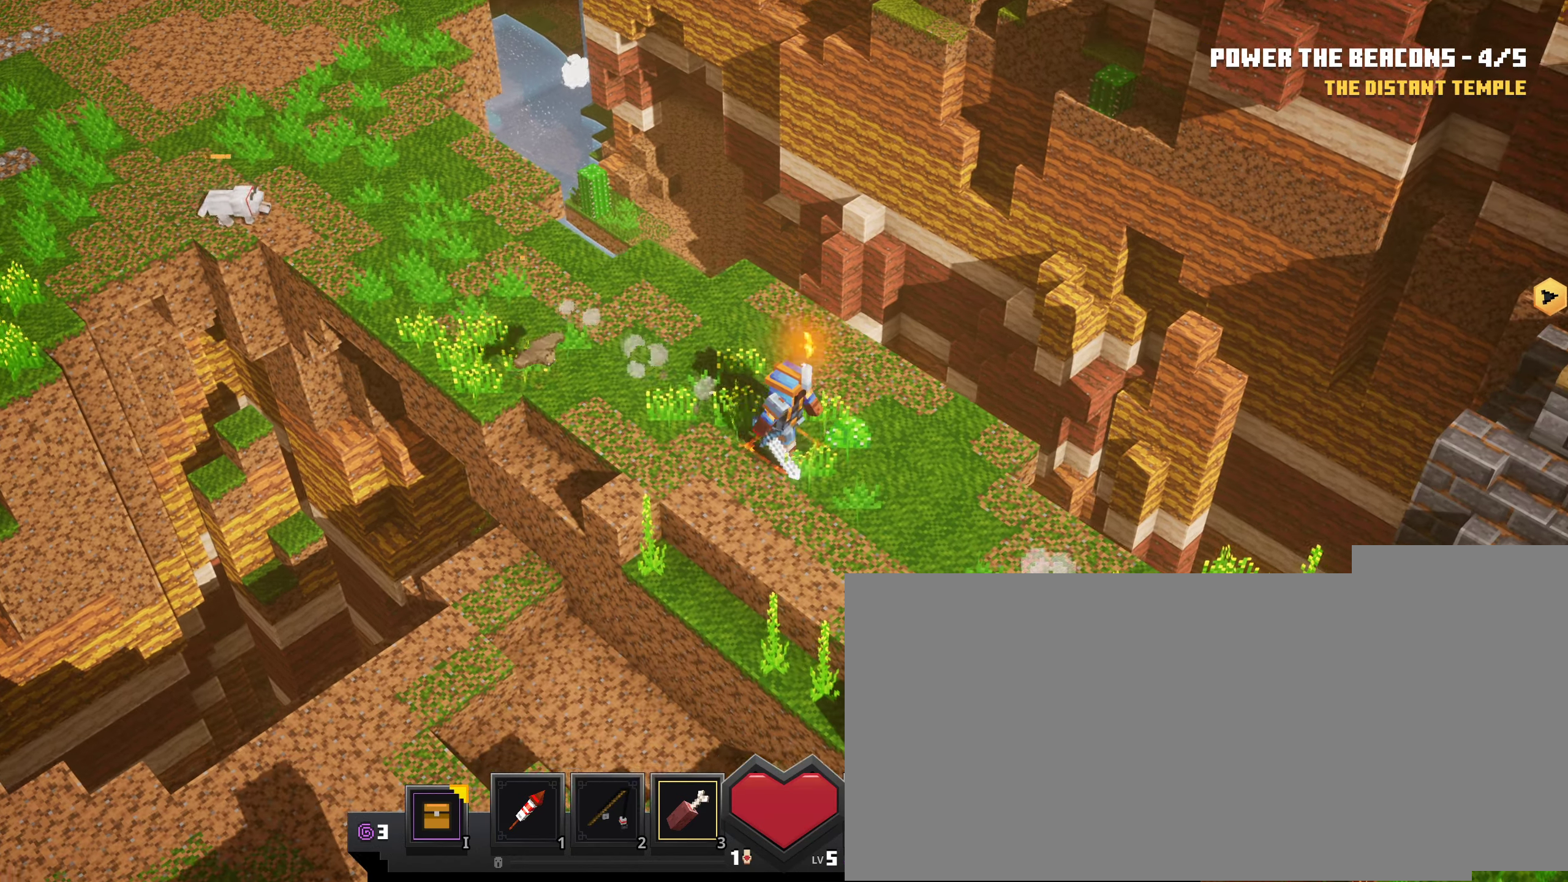
{"keys": [], "mouse": ["left"], "events": []}
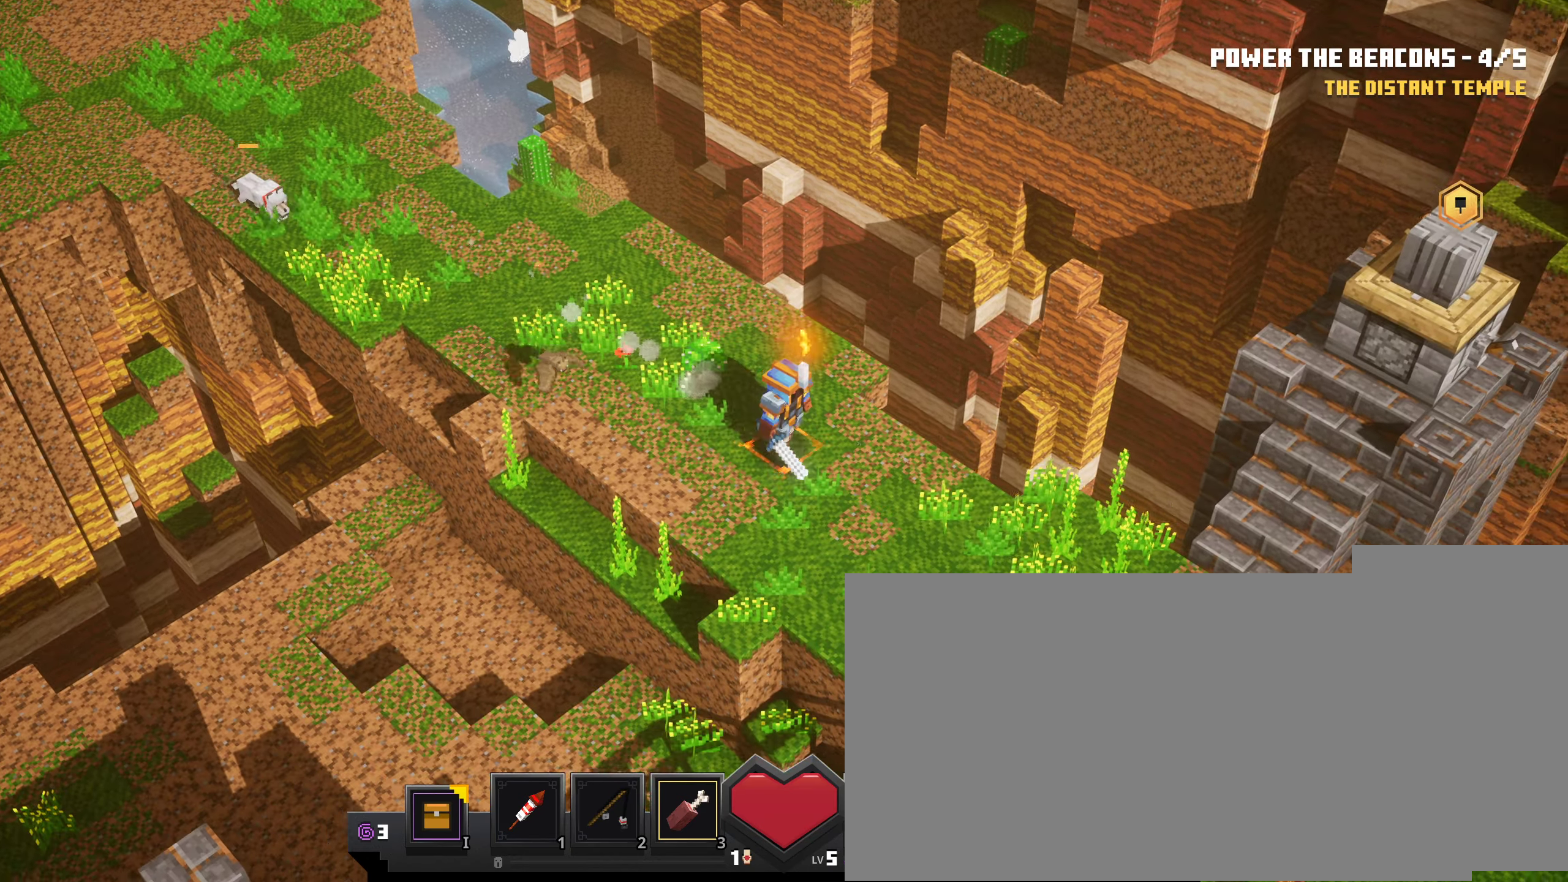
{"keys": [], "mouse": ["left"], "events": []}
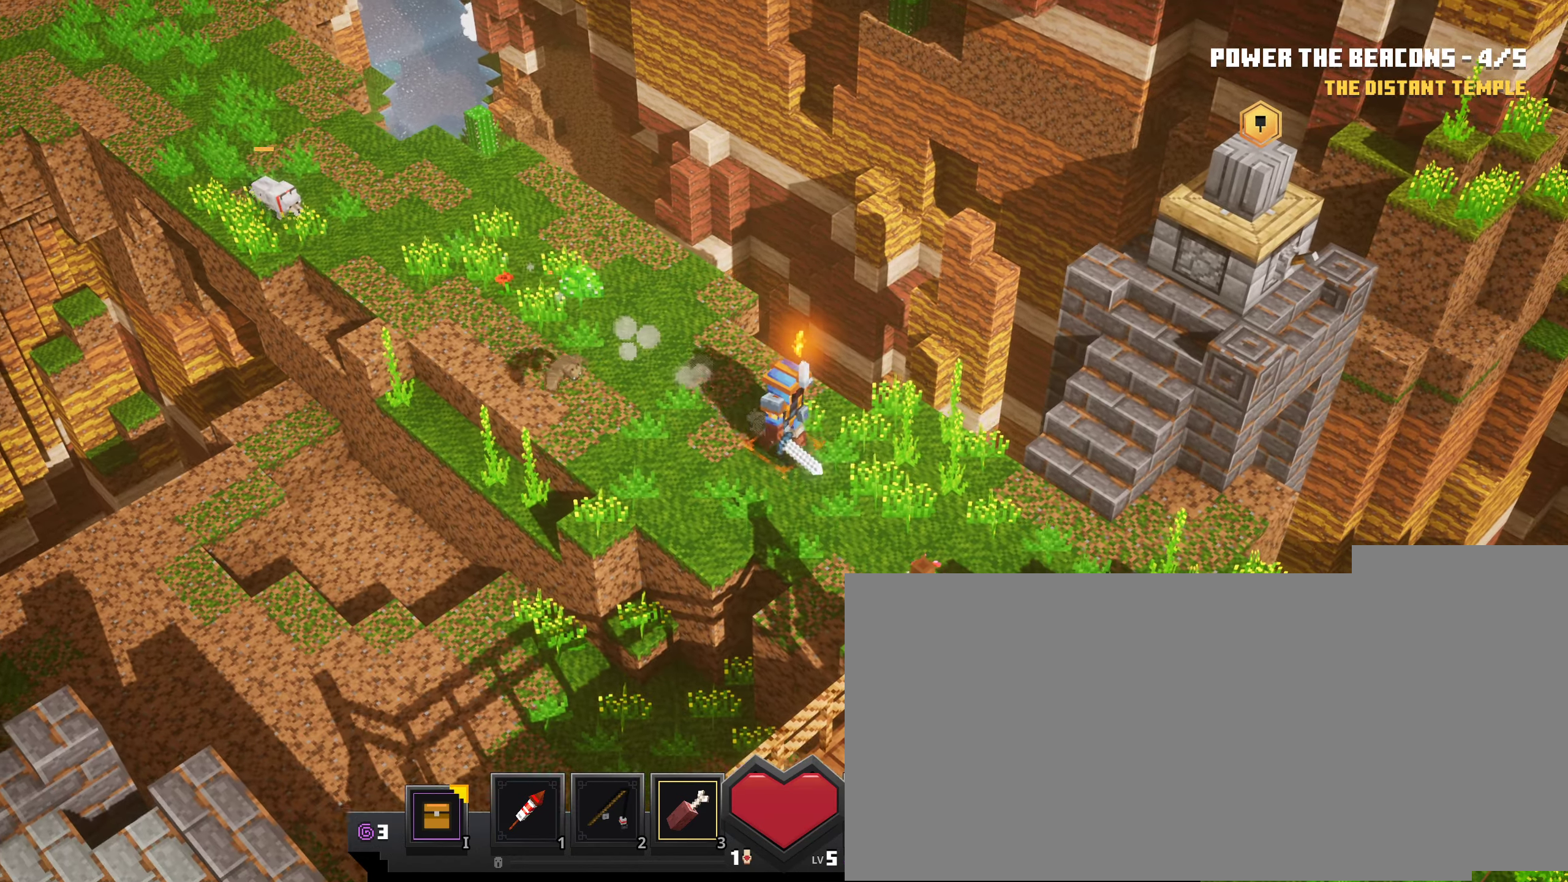
{"keys": [], "mouse": ["left"], "events": []}
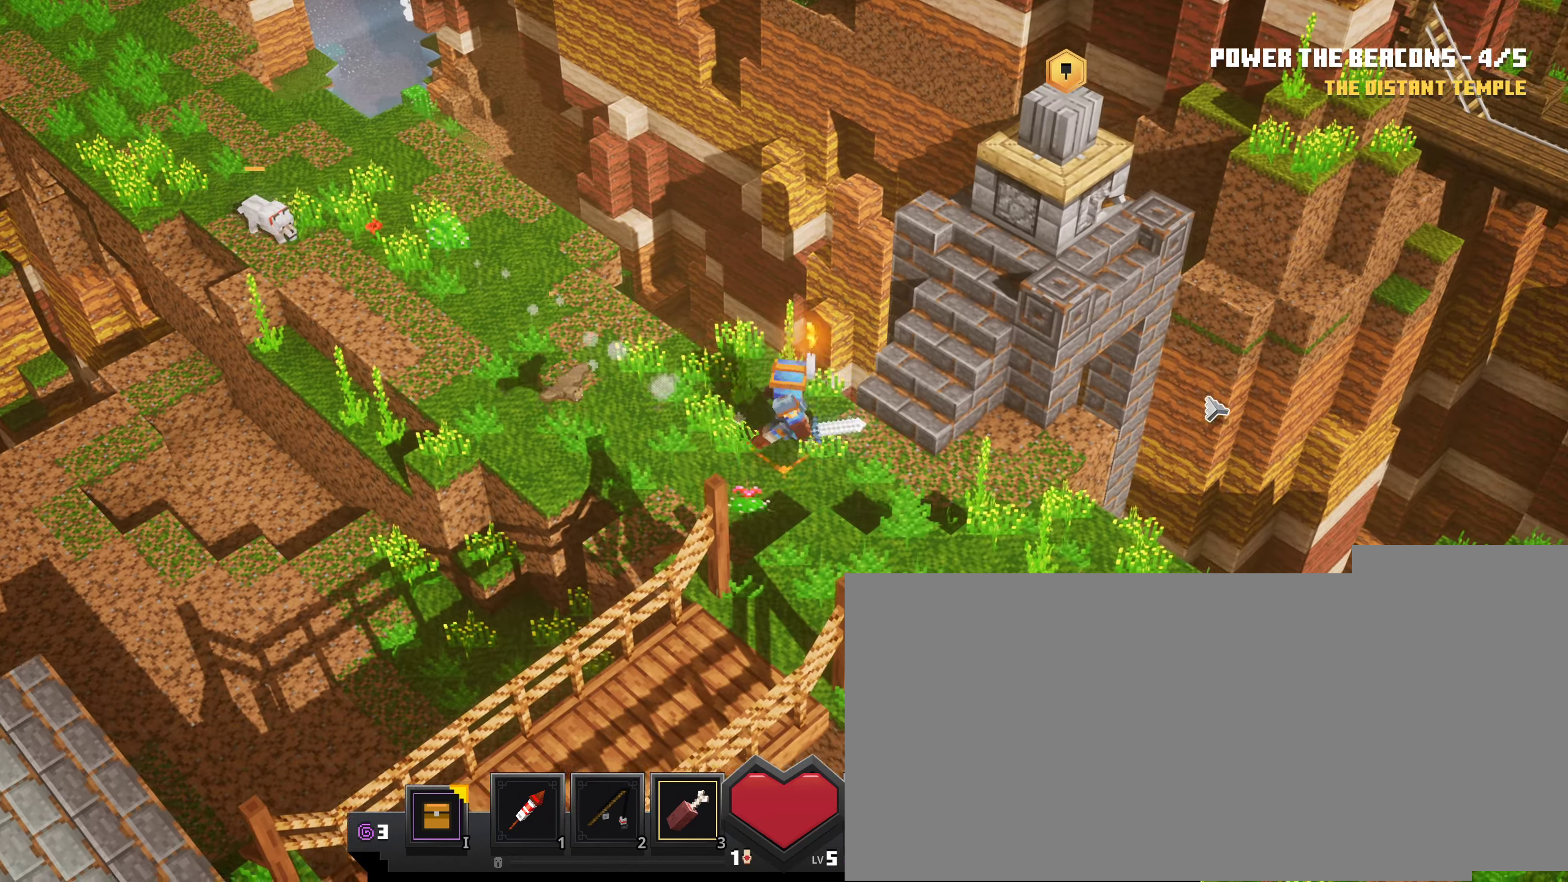
{"keys": [], "mouse": [], "events": [[367, "mouse_left", "up"]]}
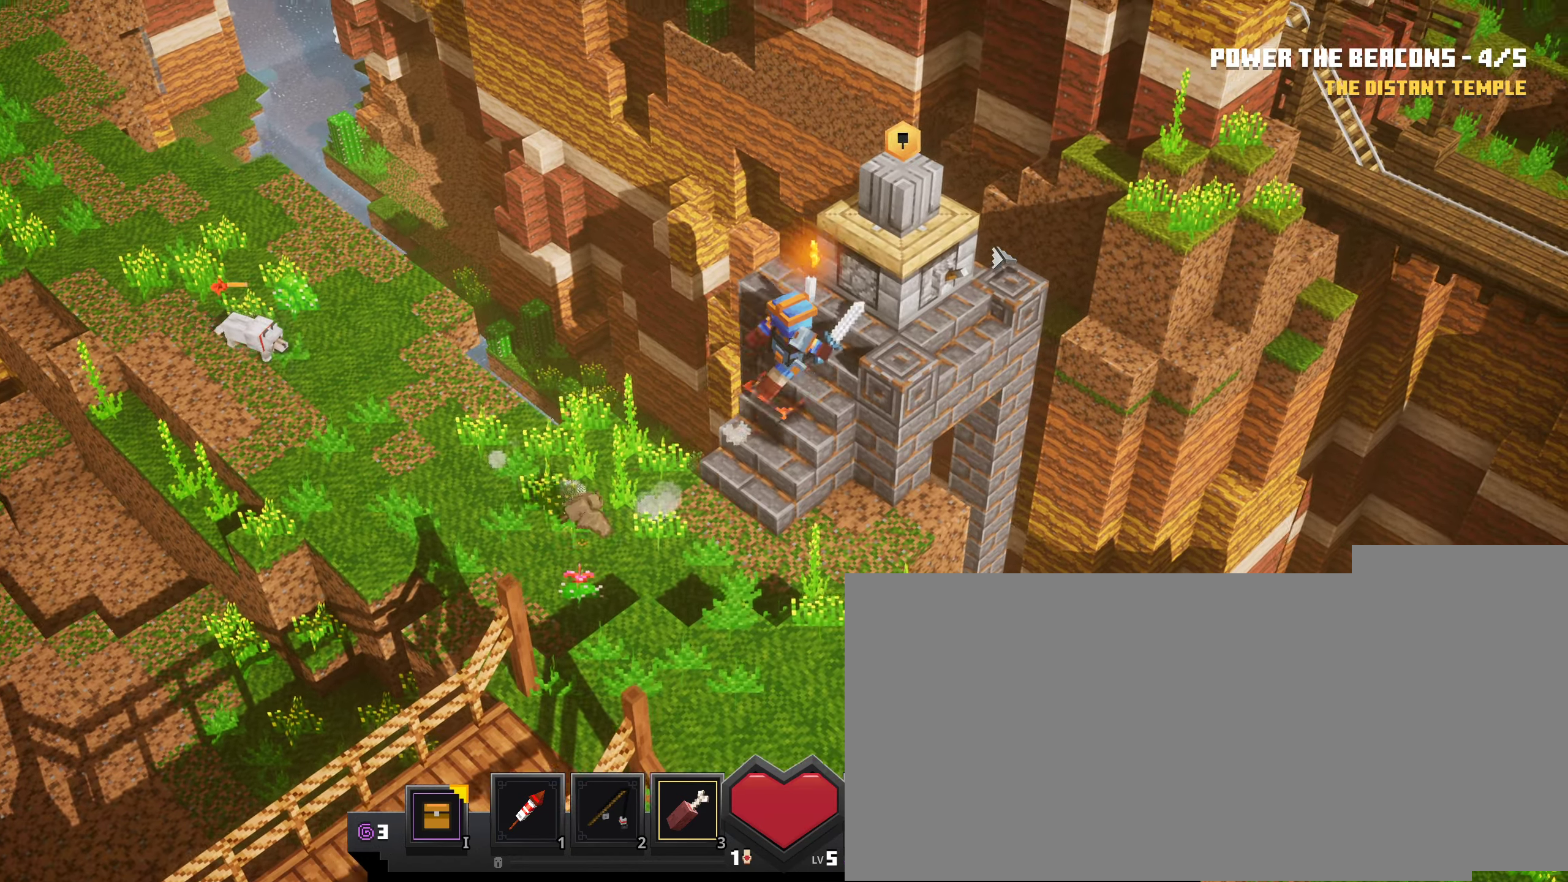
{"keys": [], "mouse": ["left"], "events": [[116, "mouse_left", "down"], [216, "mouse_left", "up"], [350, "mouse_left", "down"]]}
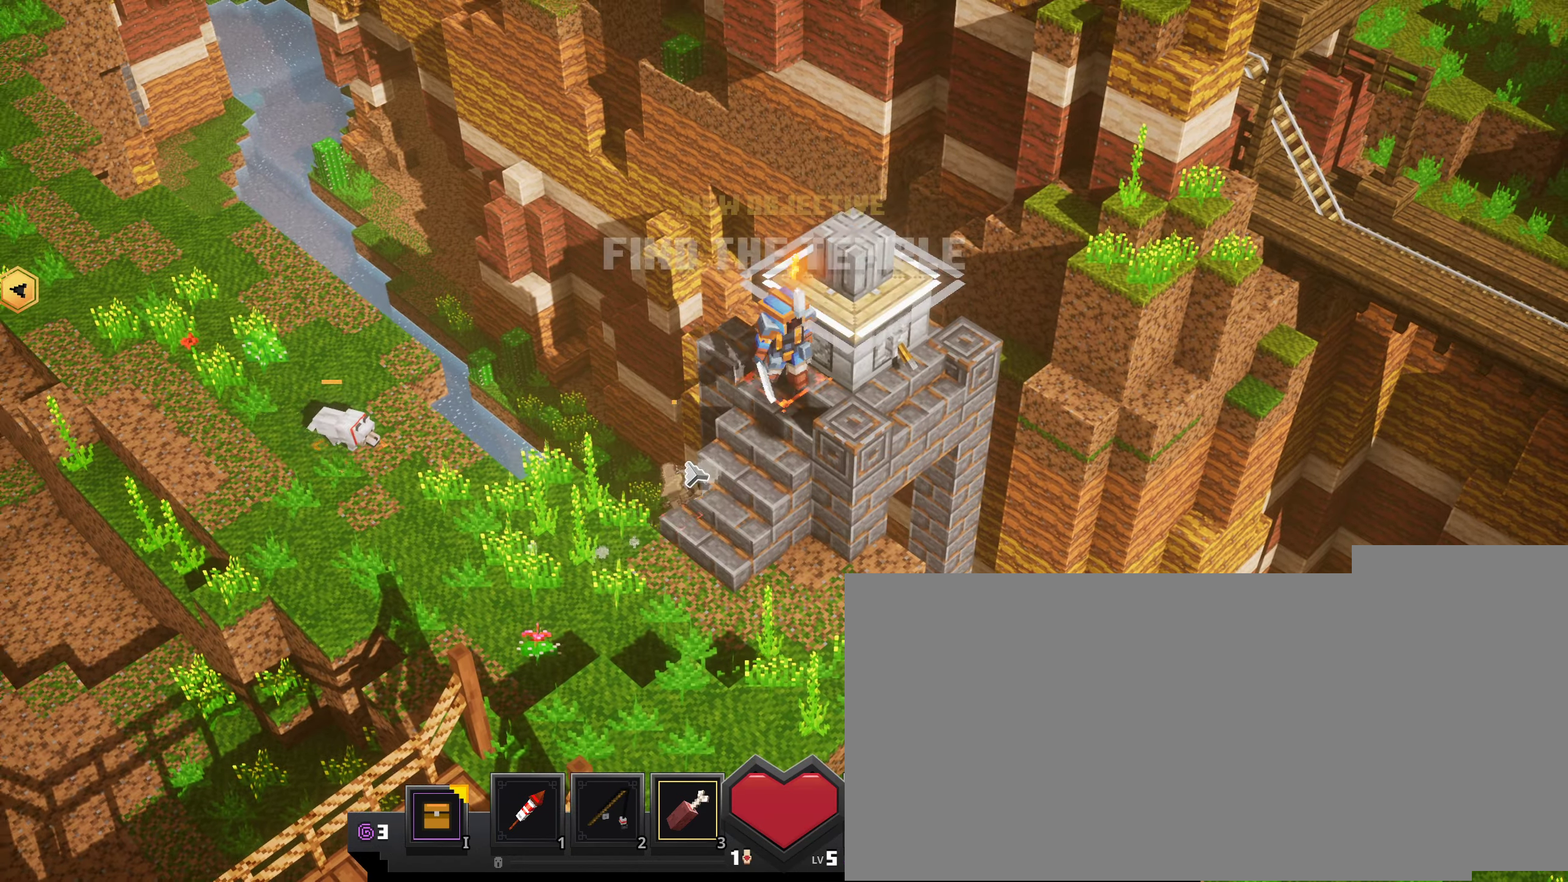
{"keys": [], "mouse": ["left"], "events": []}
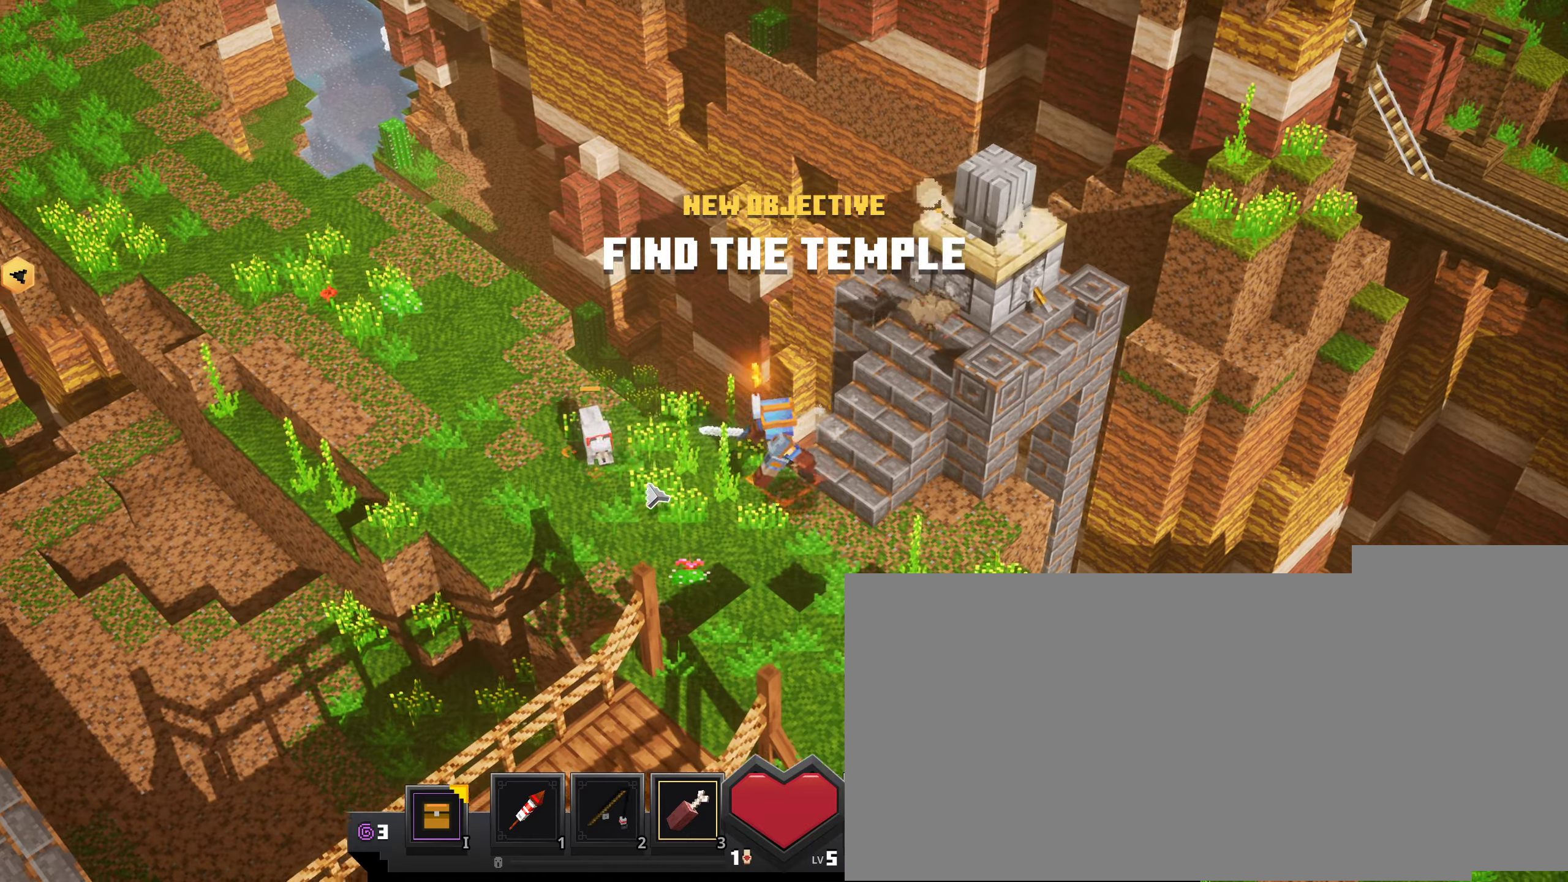
{"keys": [], "mouse": ["left"], "events": []}
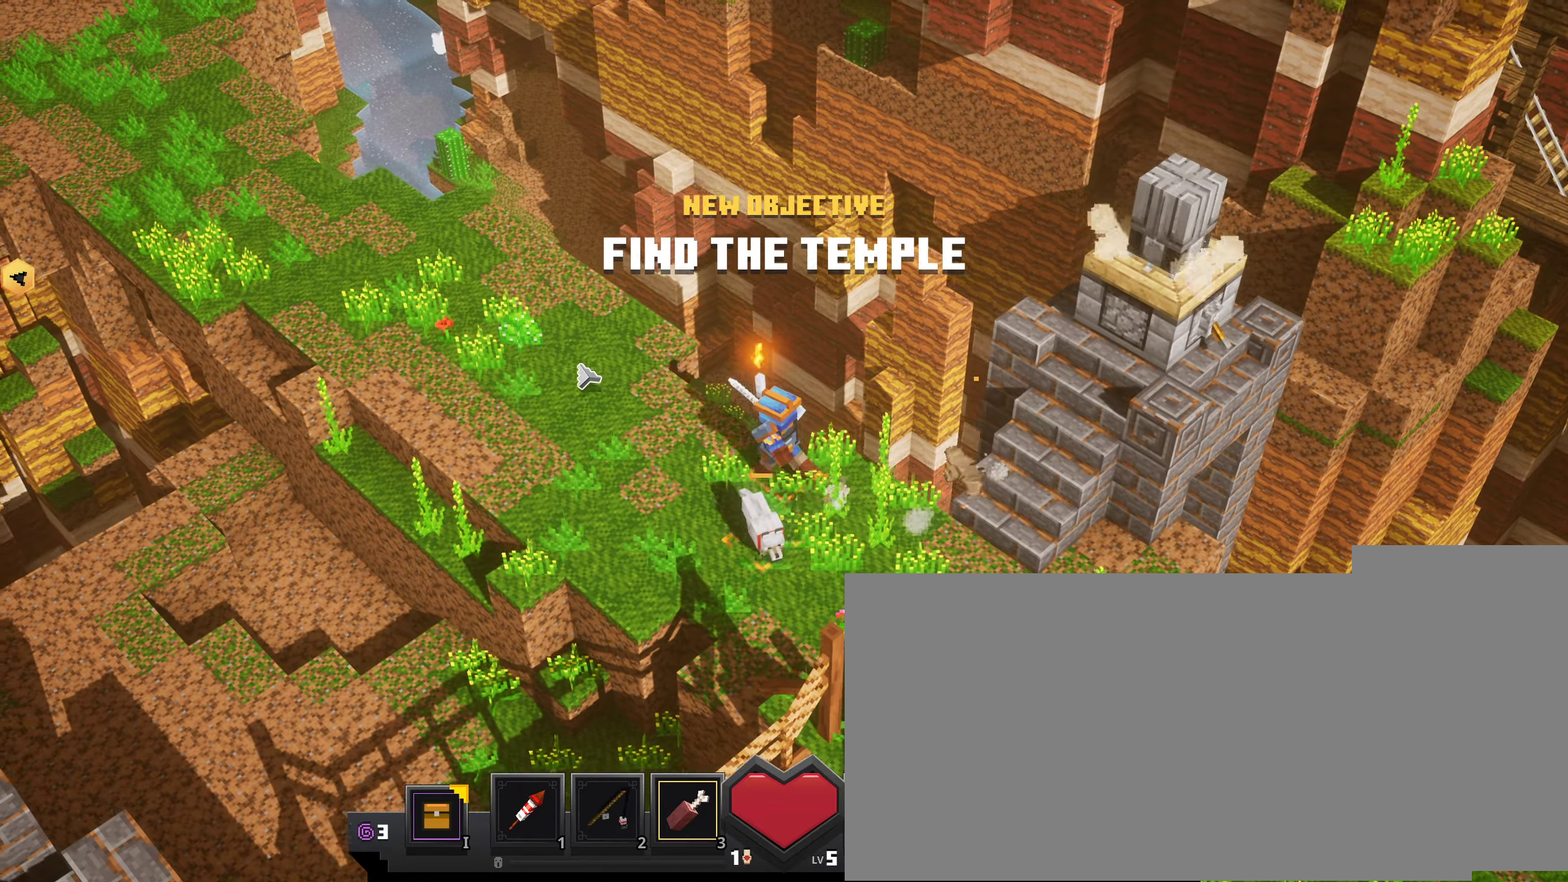
{"keys": [], "mouse": ["left"], "events": []}
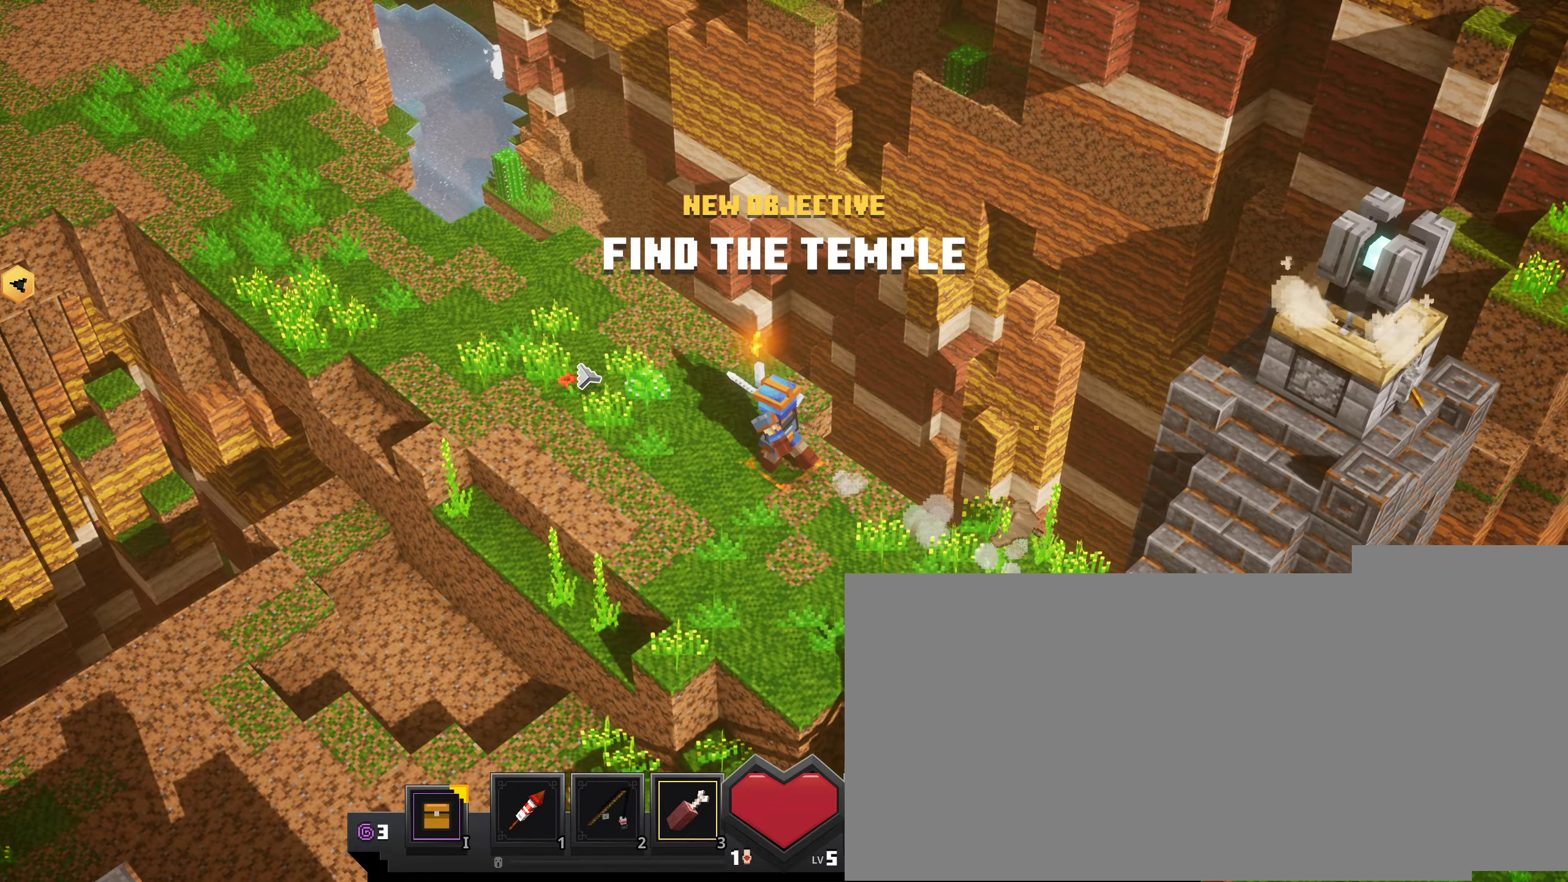
{"keys": ["n"], "mouse": ["left"], "events": [[467, "n", "down"]]}
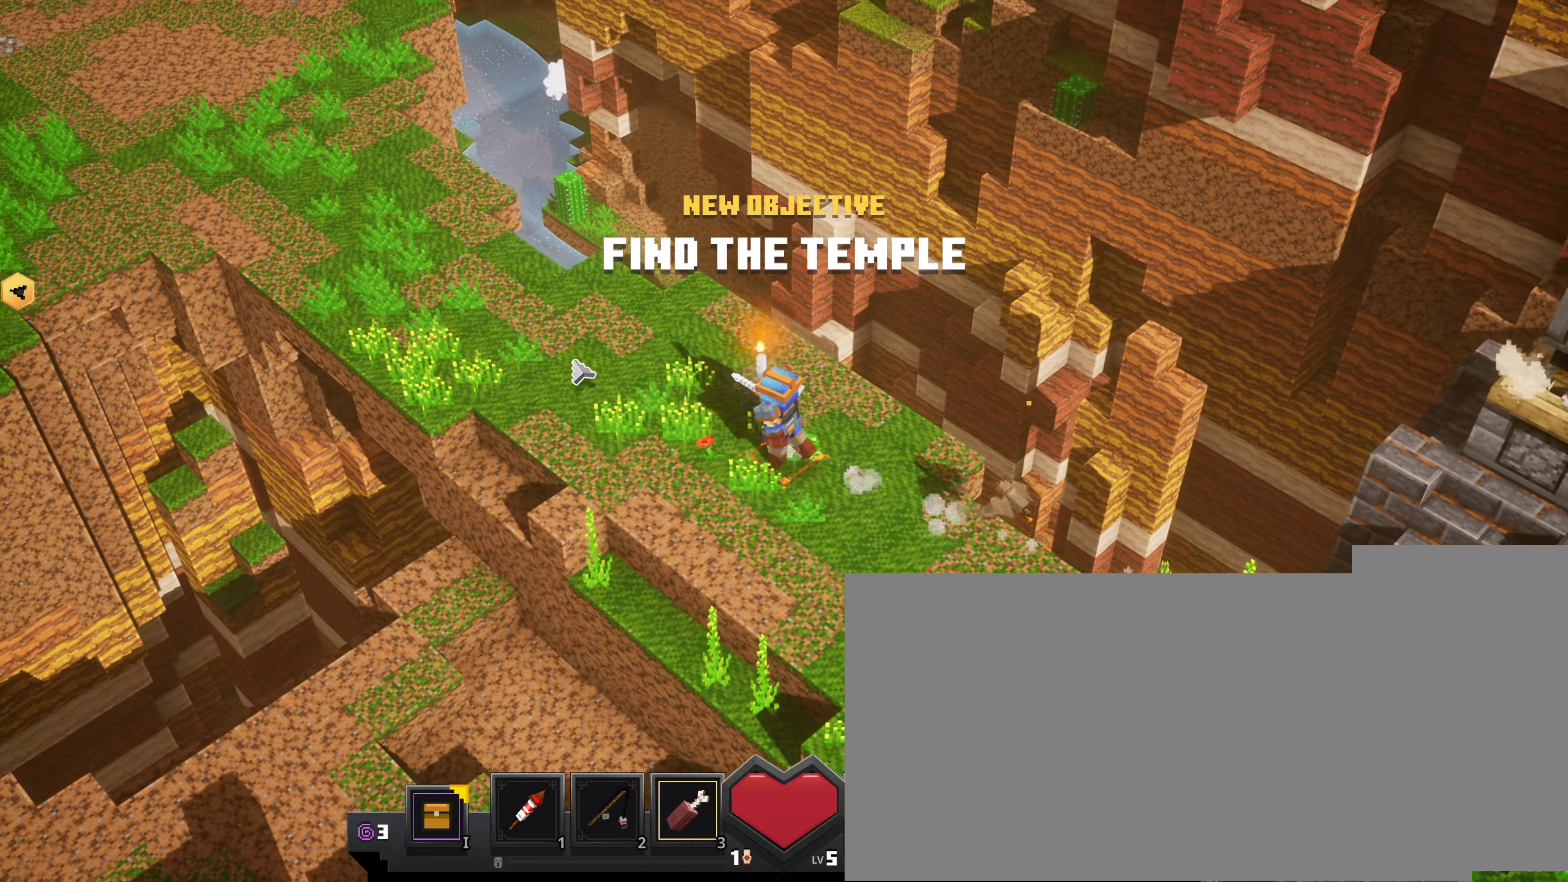
{"keys": [], "mouse": ["left"], "events": [[83, "n", "up"]]}
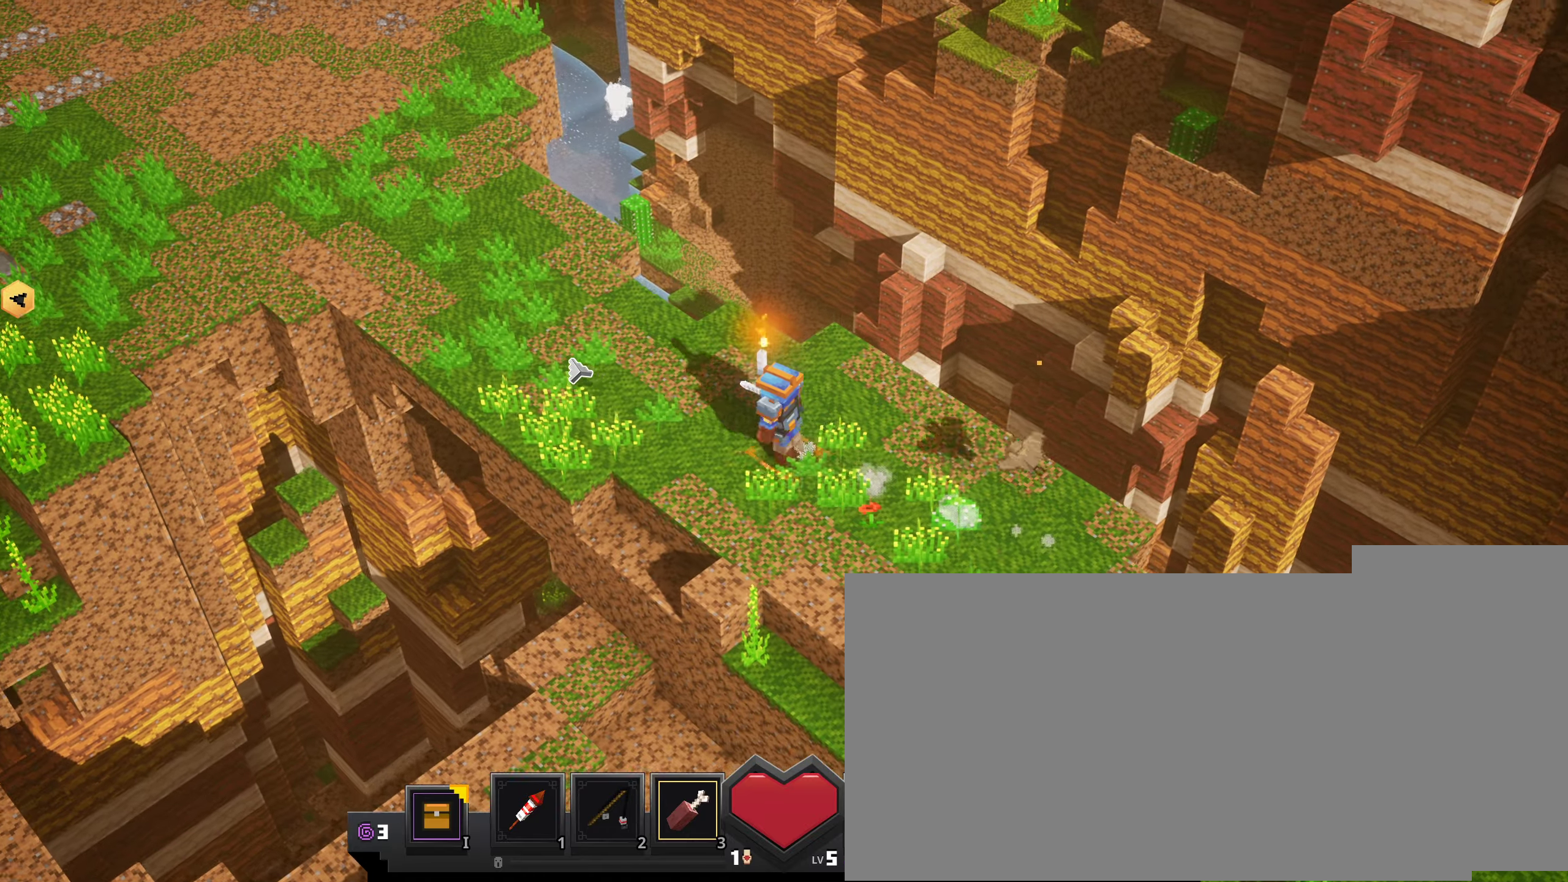
{"keys": [], "mouse": ["left"], "events": [[17, "b", "down"], [167, "b", "up"]]}
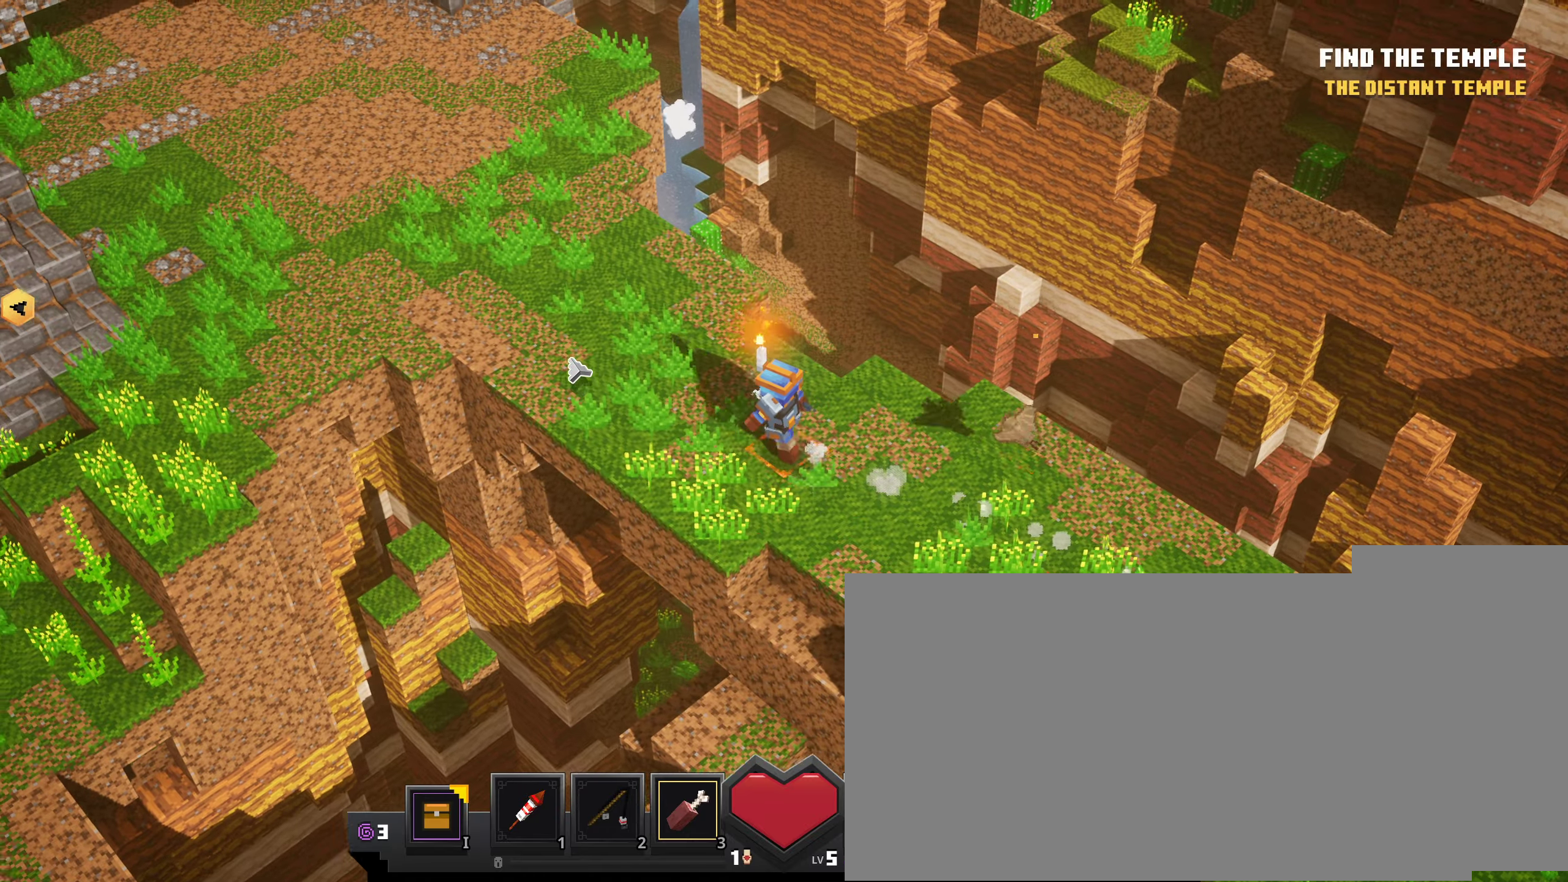
{"keys": [], "mouse": ["left"], "events": [[333, "m", "down"], [500, "m", "up"]]}
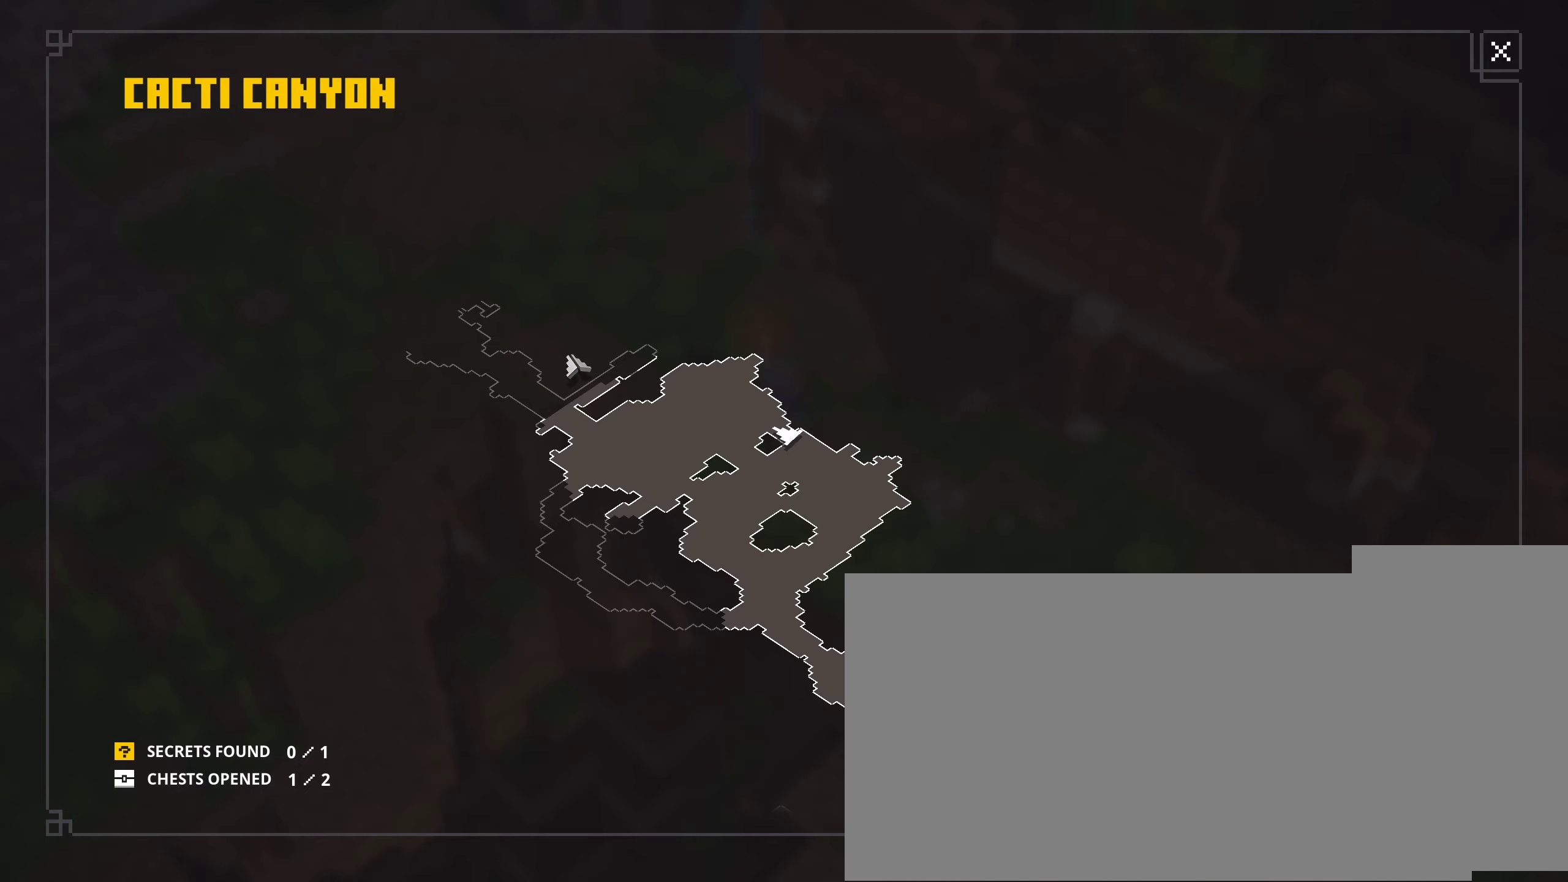
{"keys": [], "mouse": ["left"], "events": []}
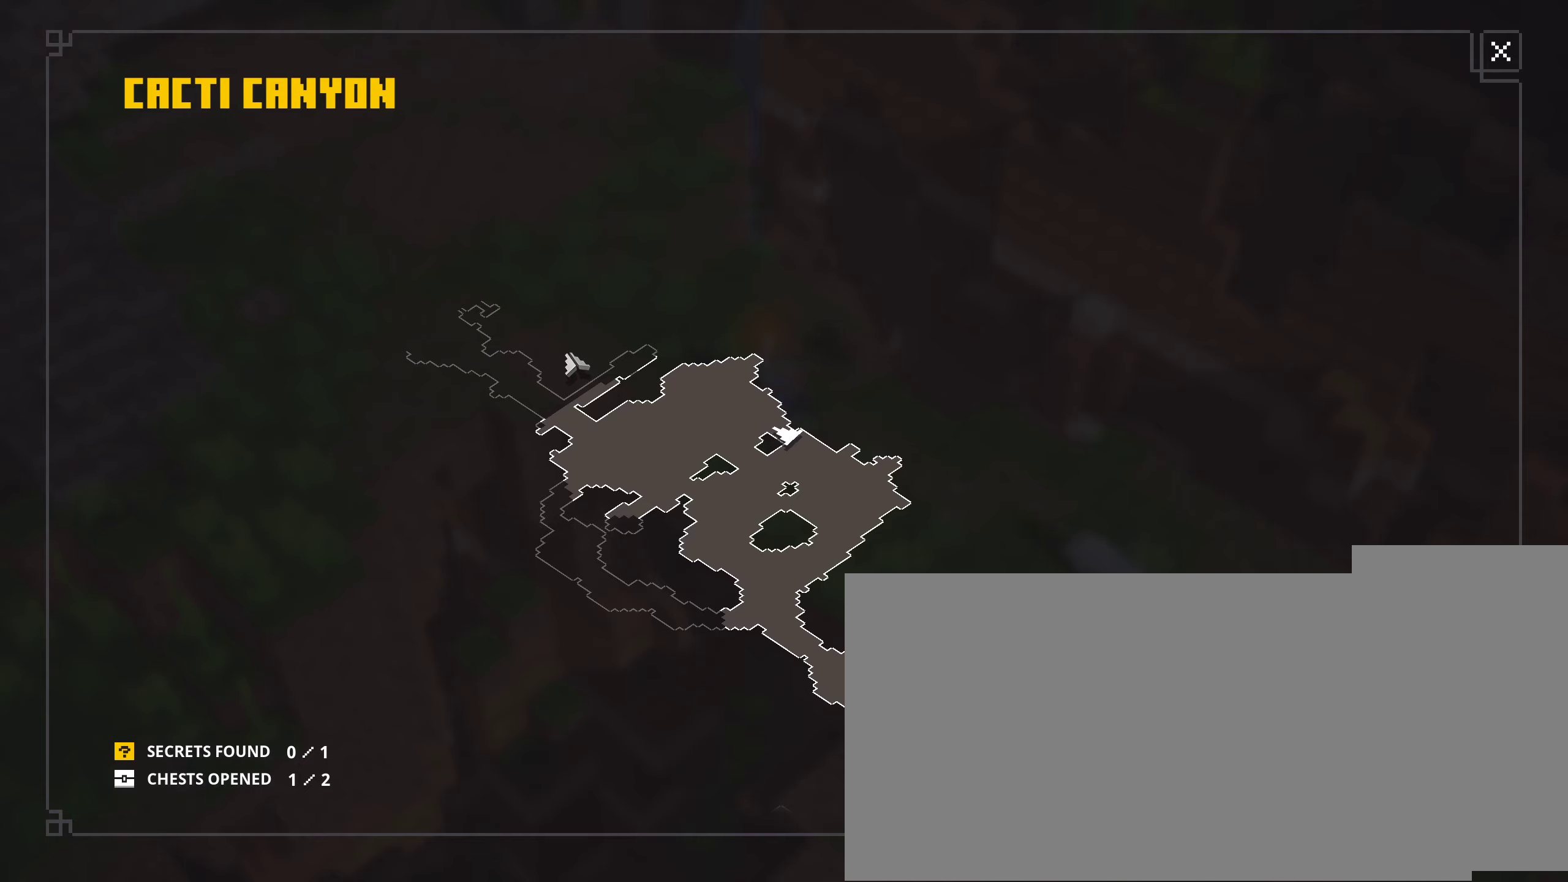
{"keys": [], "mouse": ["left"], "events": [[50, "mouse_left", "up"], [166, "mouse_left", "down"], [283, "m", "down"], [350, "mouse_left", "up"], [450, "m", "up"], [450, "mouse_left", "down"]]}
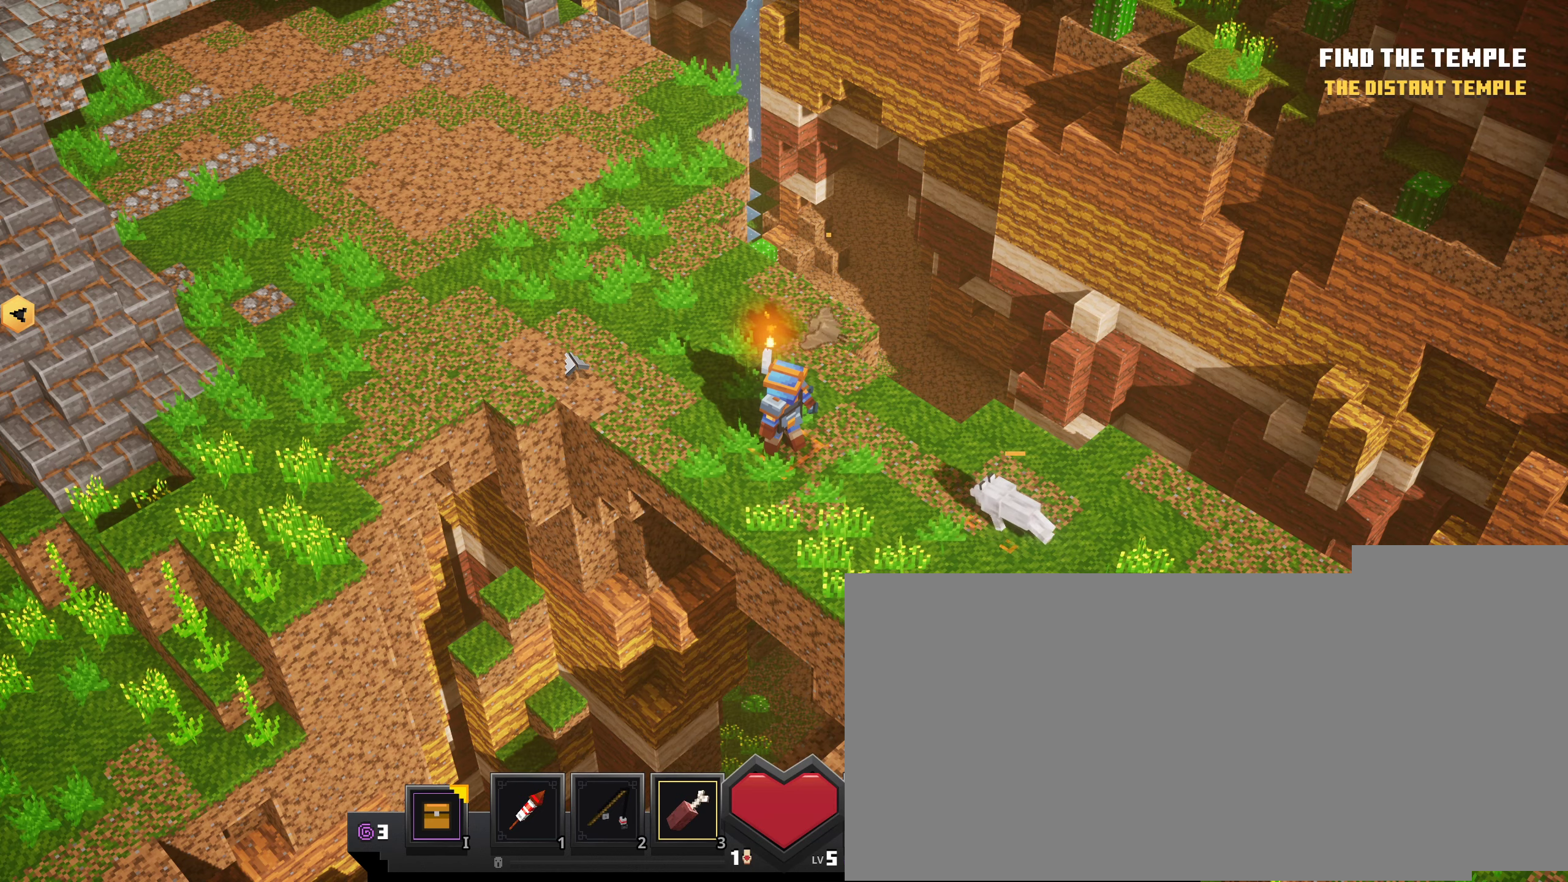
{"keys": [], "mouse": ["left"], "events": [[234, "mouse_left", "up"], [317, "mouse_left", "down"]]}
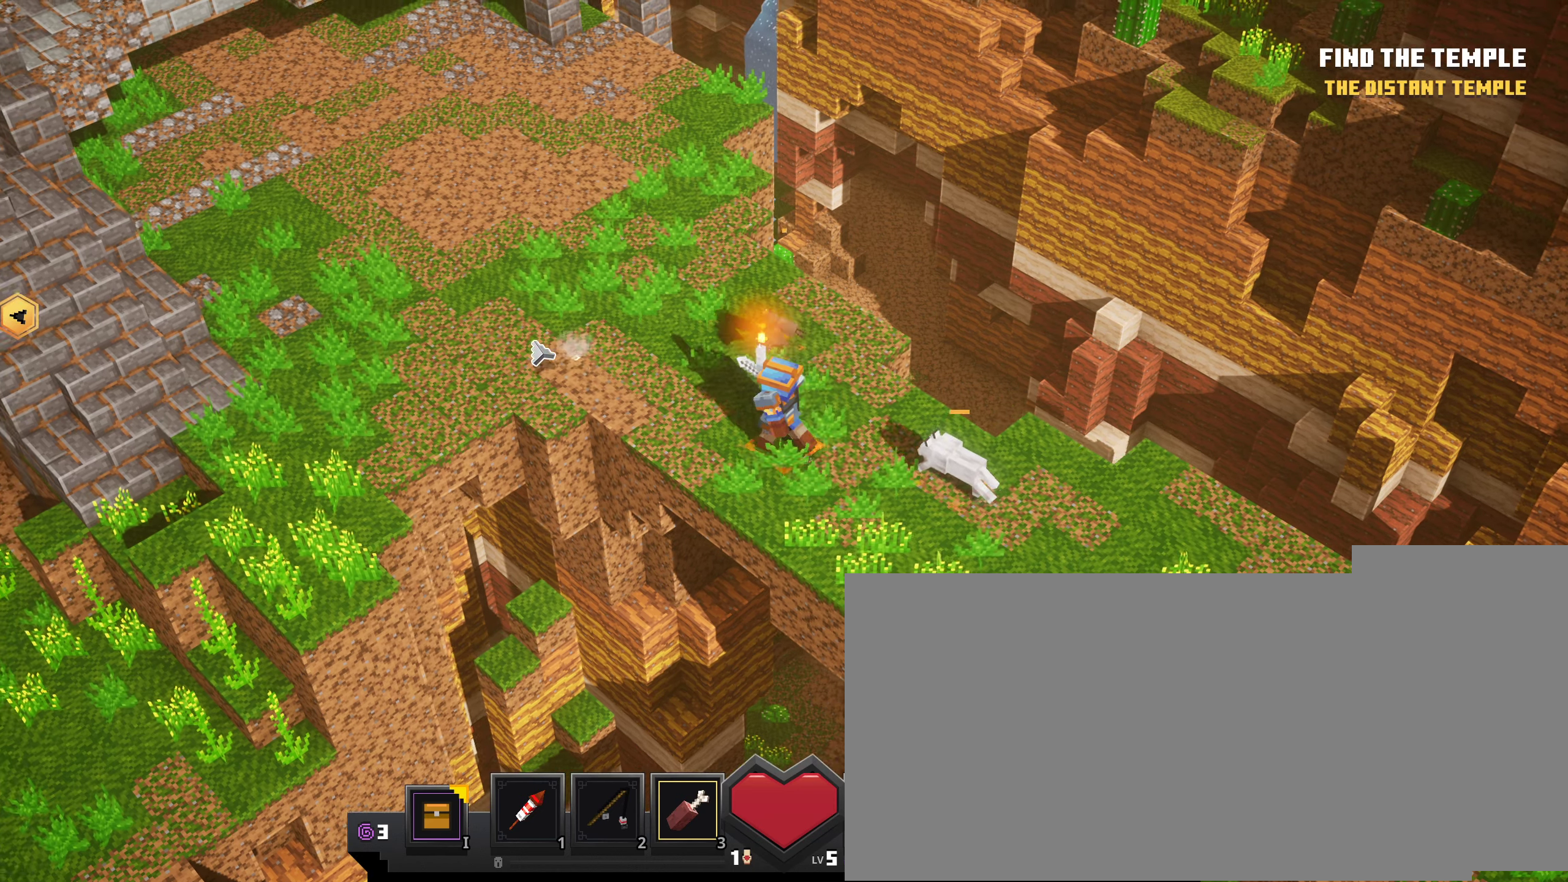
{"keys": [], "mouse": ["left"], "events": [[349, "mouse_left", "up"], [399, "mouse_left", "down"]]}
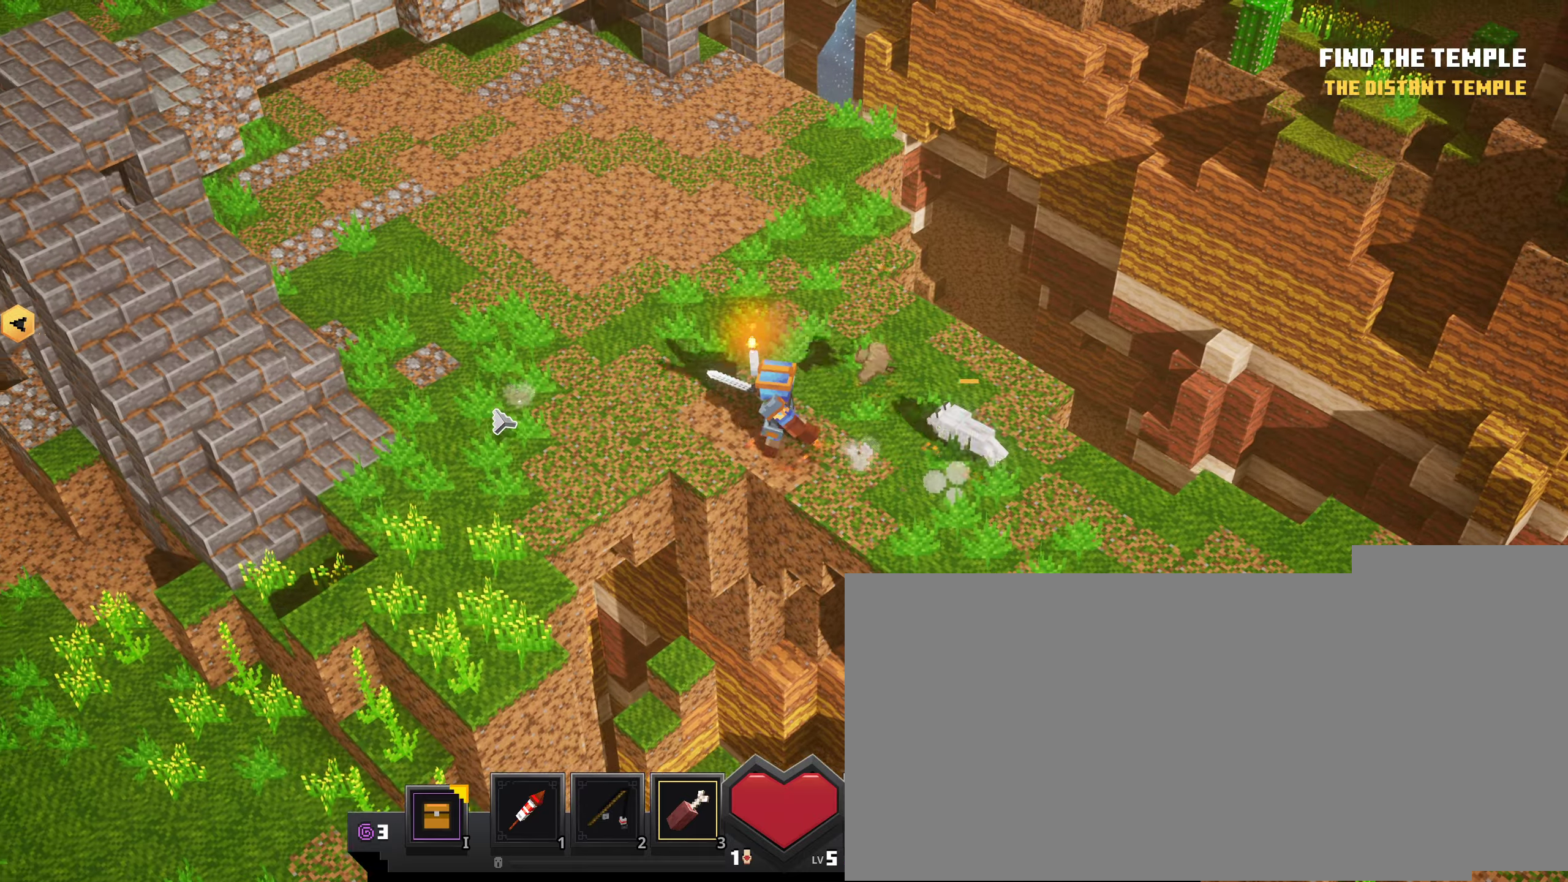
{"keys": [], "mouse": ["left"], "events": []}
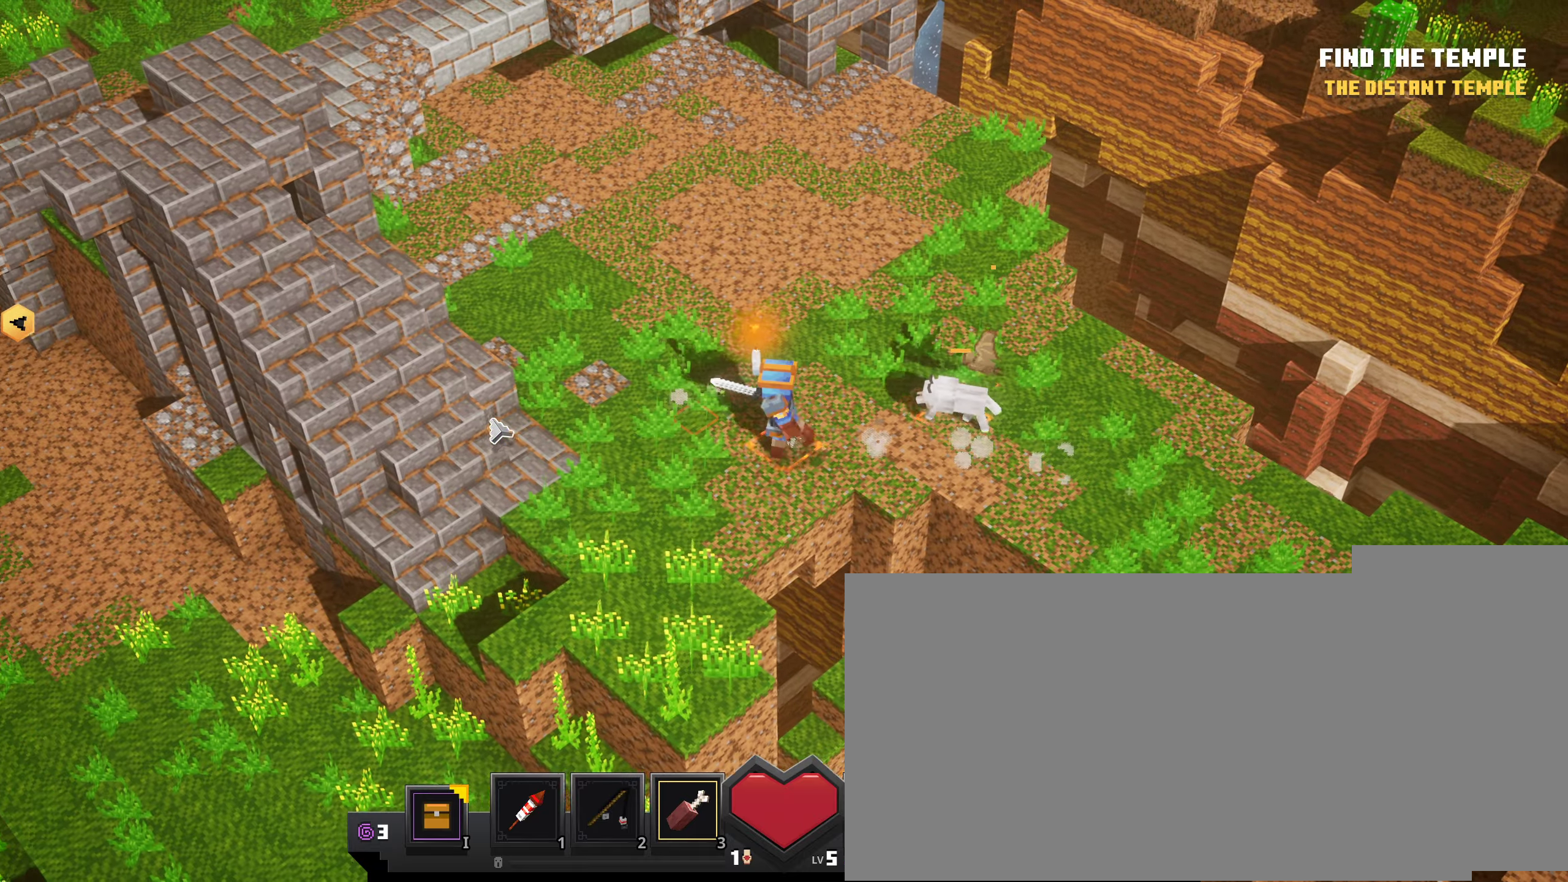
{"keys": [], "mouse": ["left"], "events": []}
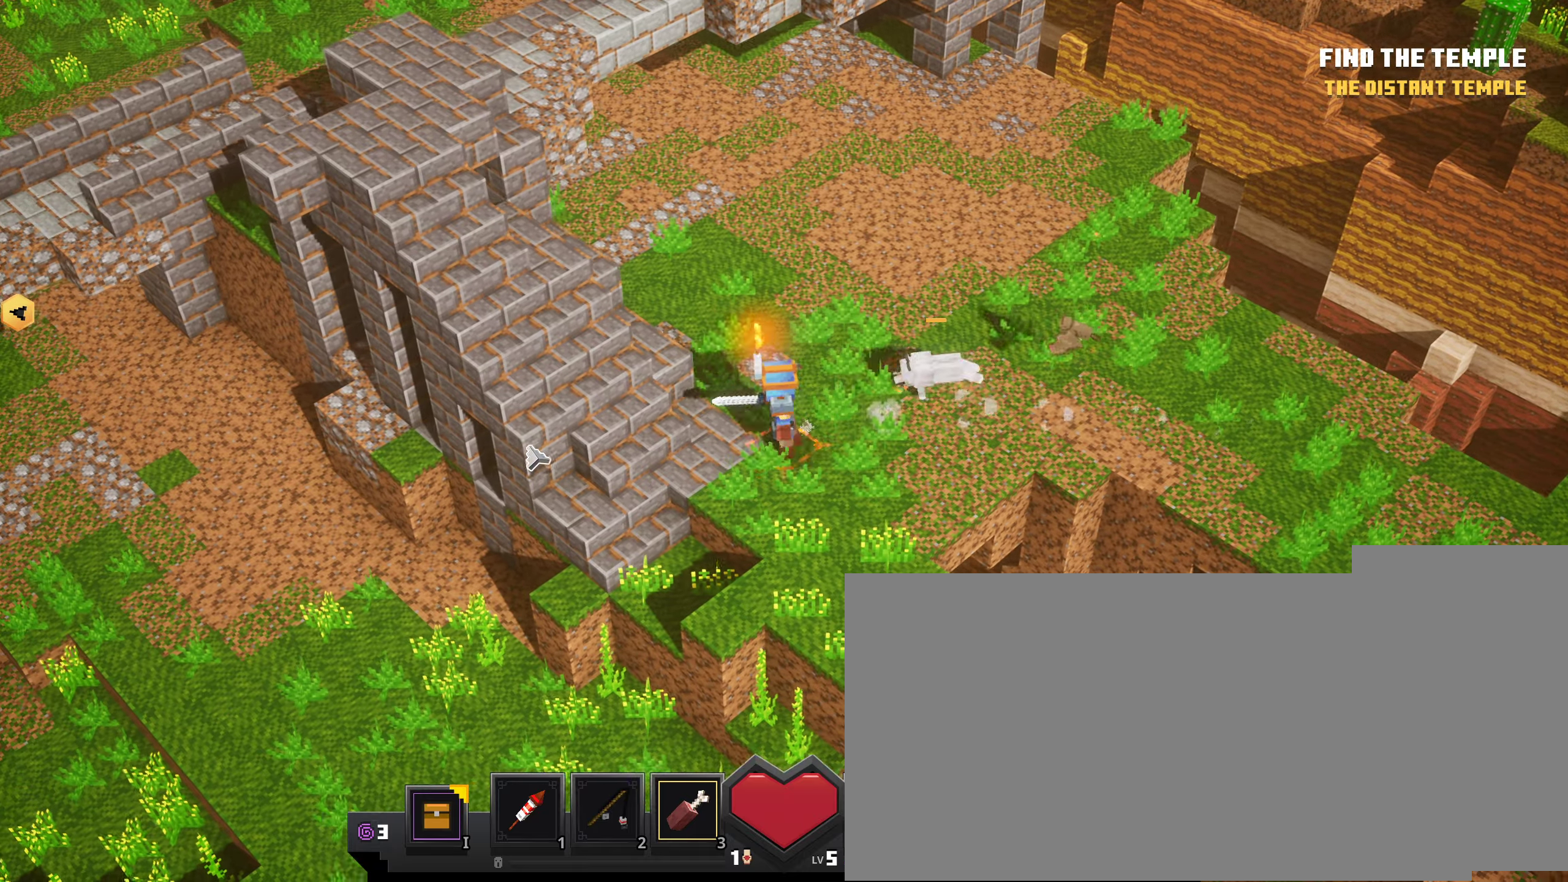
{"keys": [], "mouse": ["left"], "events": []}
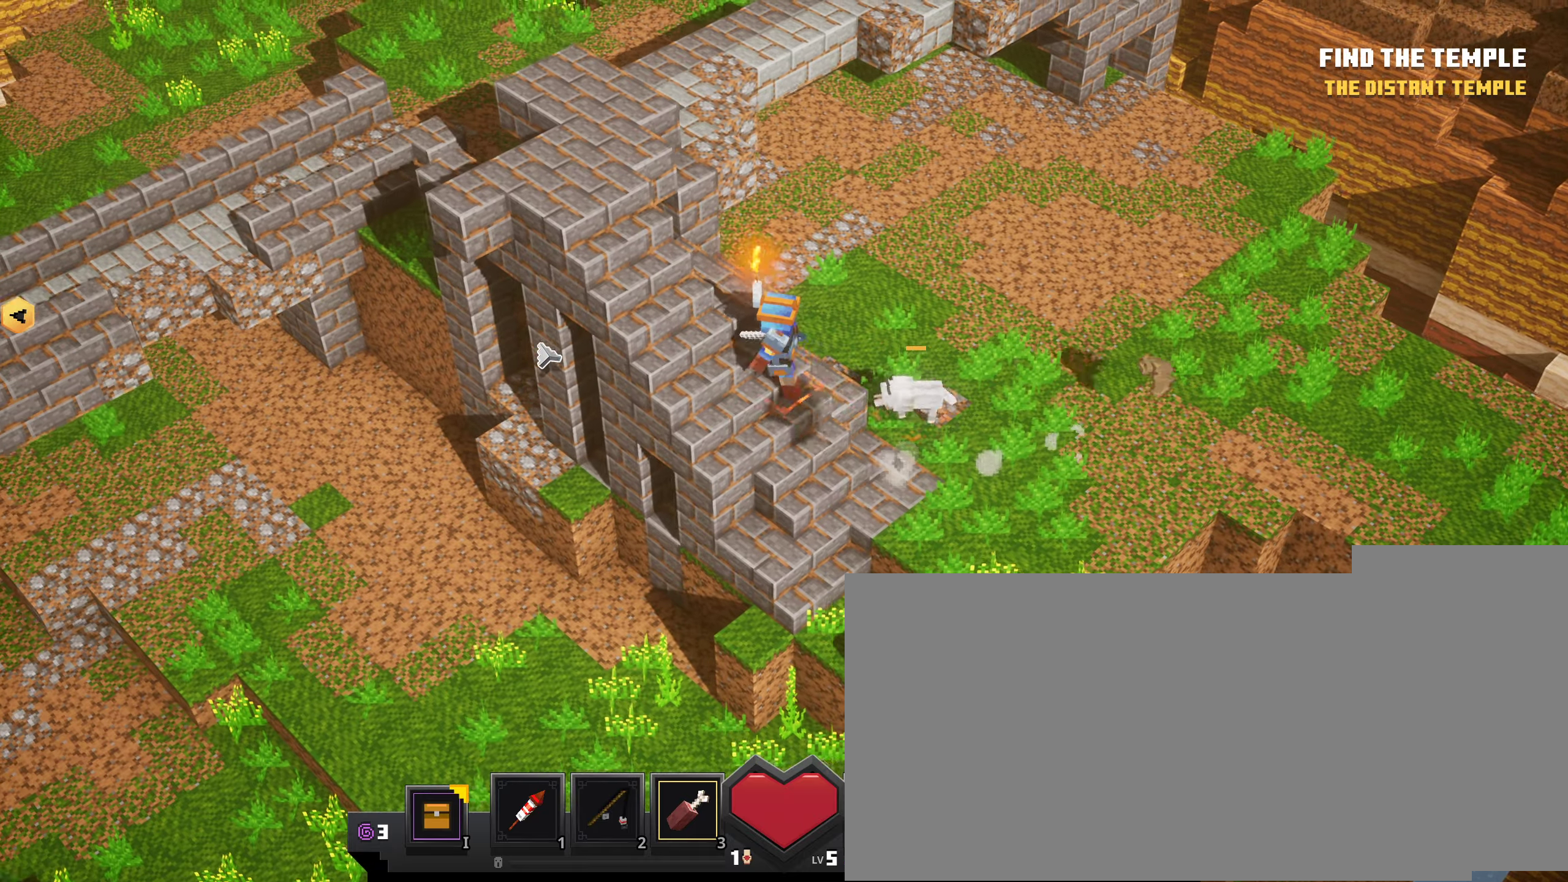
{"keys": [], "mouse": ["left"], "events": []}
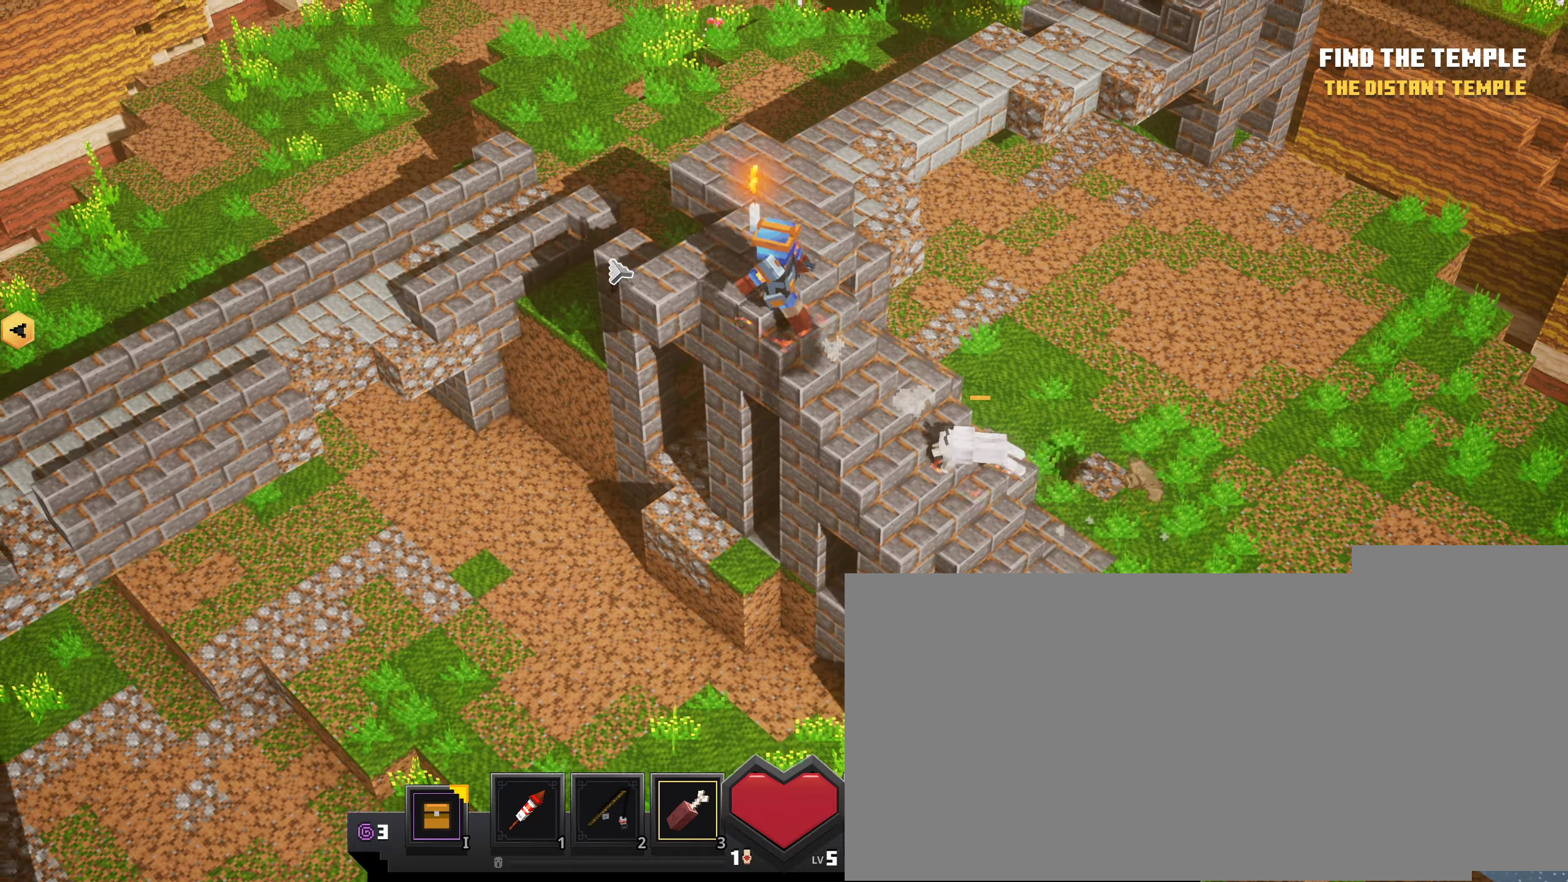
{"keys": [], "mouse": ["left"], "events": []}
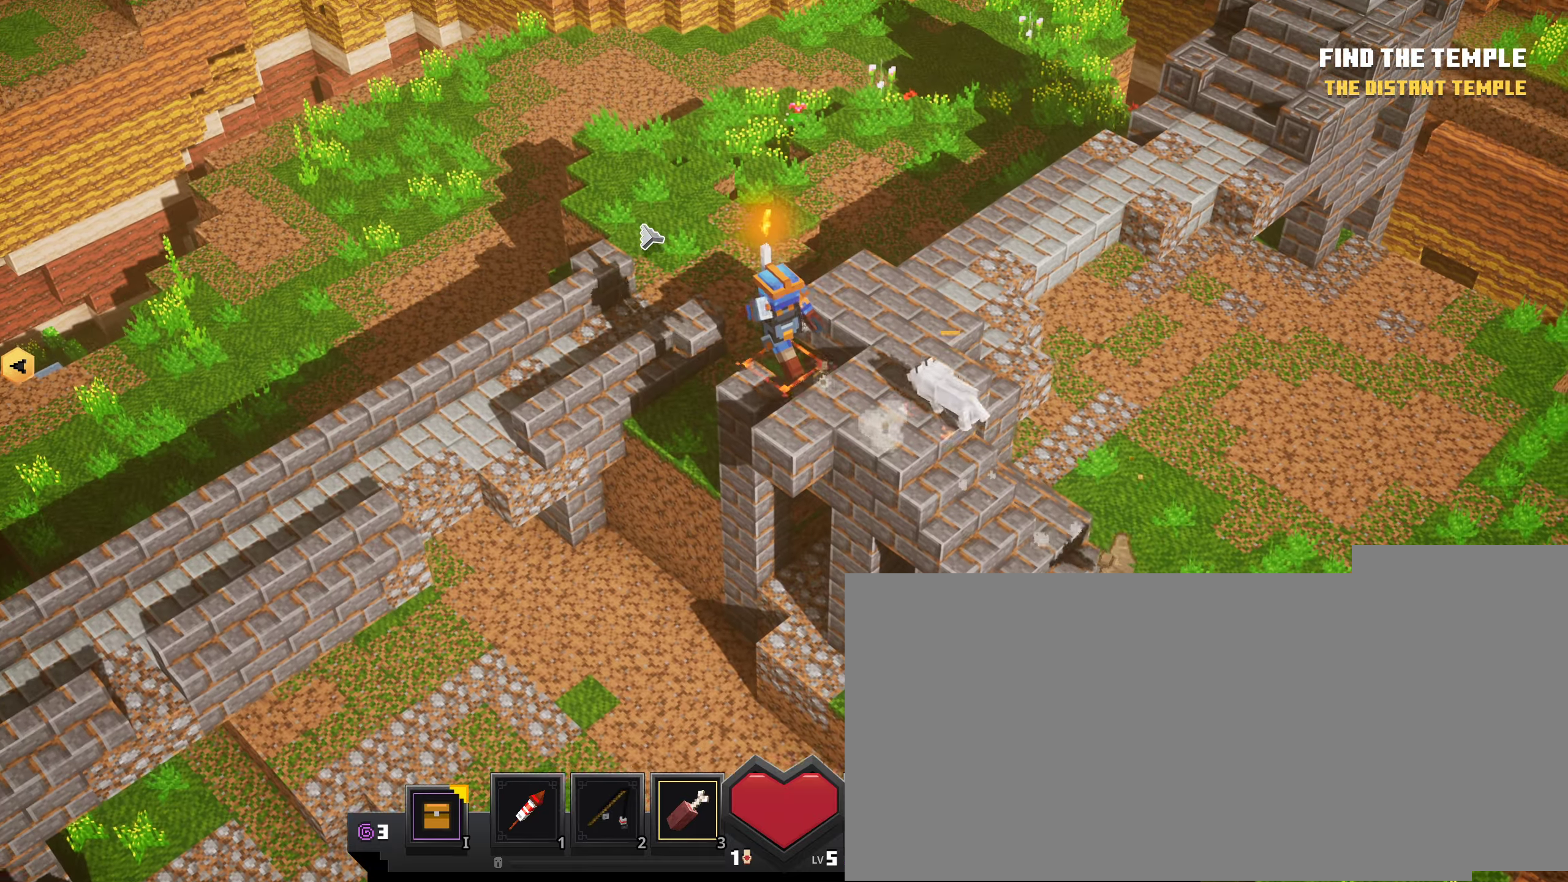
{"keys": [], "mouse": ["left"], "events": []}
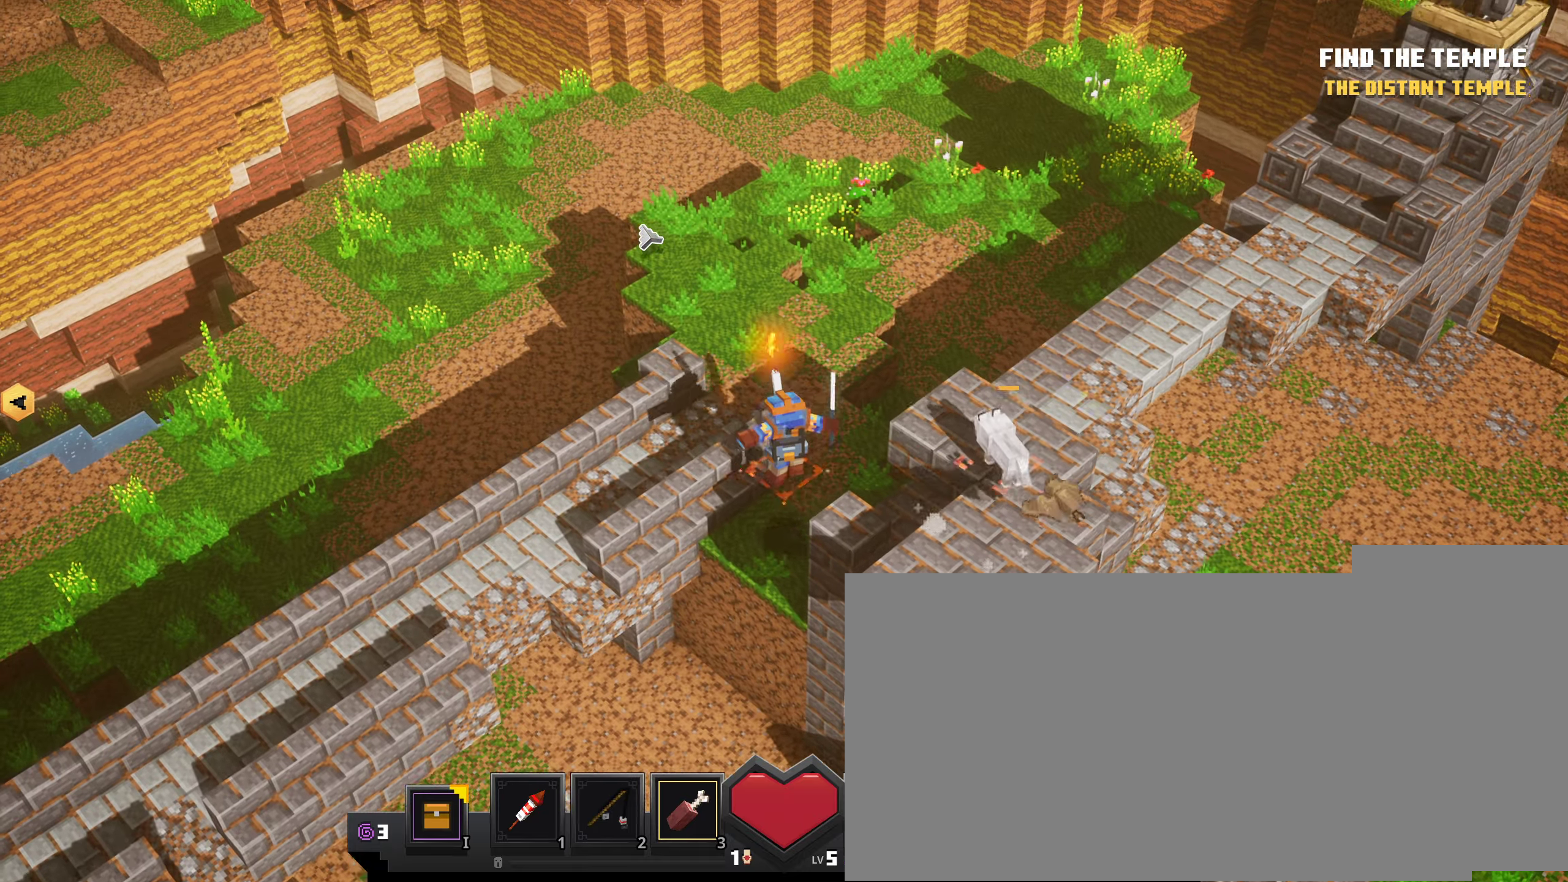
{"keys": [], "mouse": ["left"], "events": []}
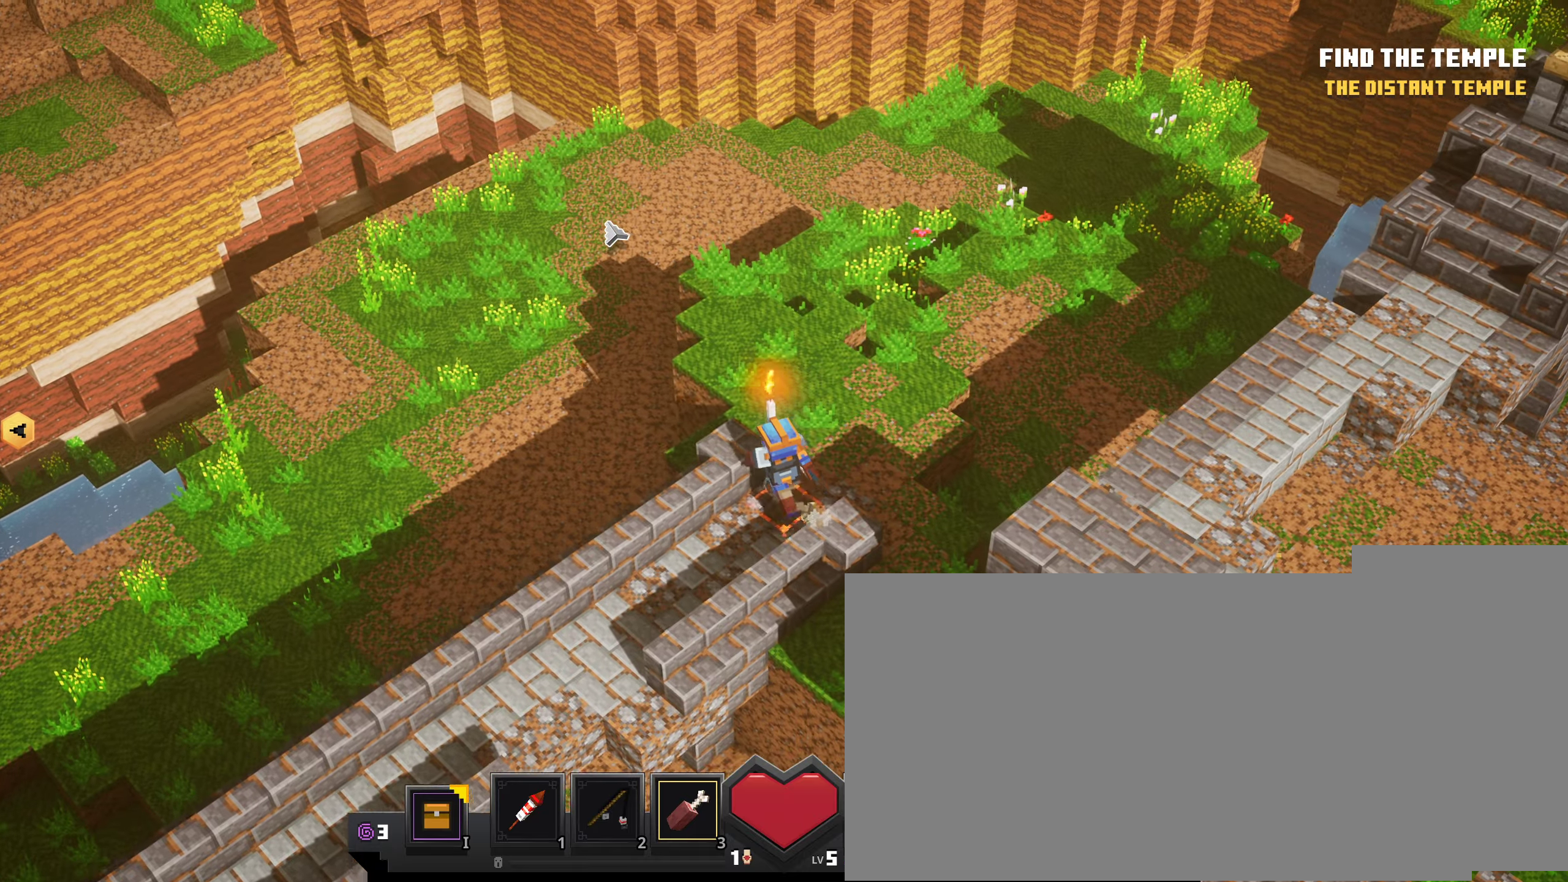
{"keys": [], "mouse": ["left"], "events": []}